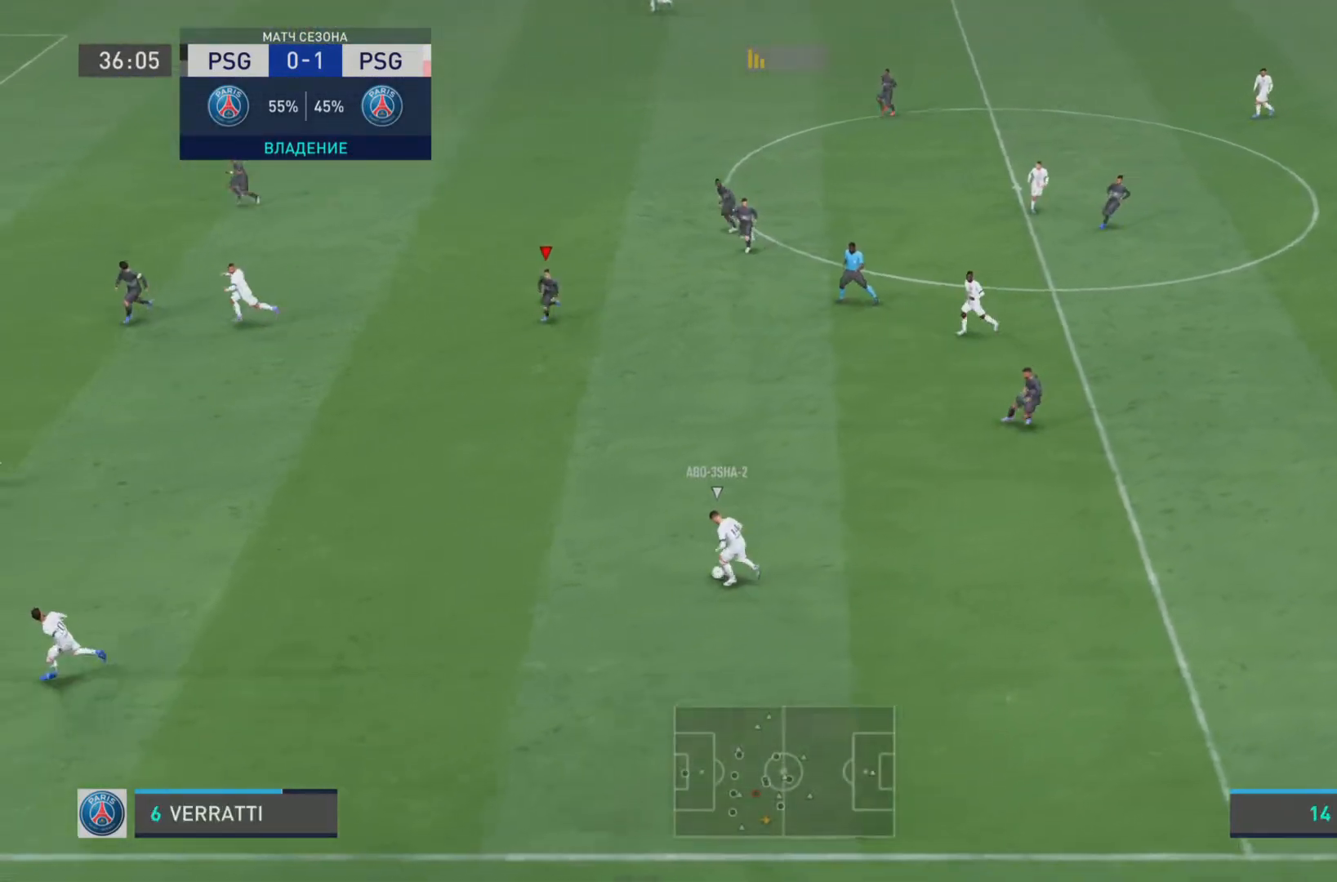
Gameplay with a controller (PlayStation layout); each line is a JSON object with the inputs held at the frame after it. "events" lists button and stick changes between this image and that frame as [ms after this image, input, new state], when the widget could be followed in between. Not read: L3 R3.
{"buttons": ["R1"], "left_stick": "down-left", "right_stick": "center", "events": [[34, "L2", "up"], [84, "R1", "up"], [284, "R1", "down"]]}
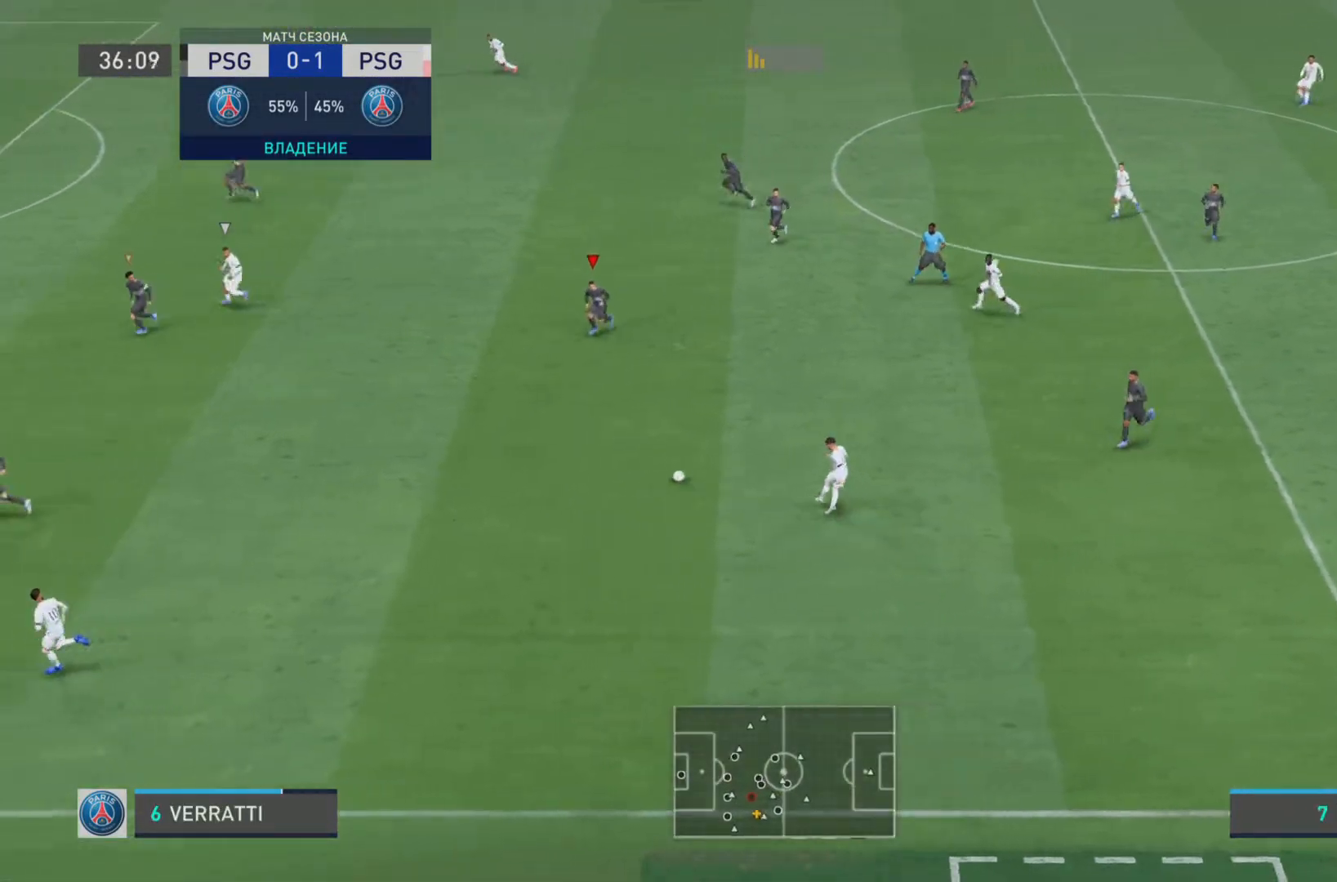
{"buttons": ["L1", "R1"], "left_stick": "down-left", "right_stick": "center", "events": [[283, "L1", "down"], [283, "left_stick", "down"], [450, "left_stick", "down-left"]]}
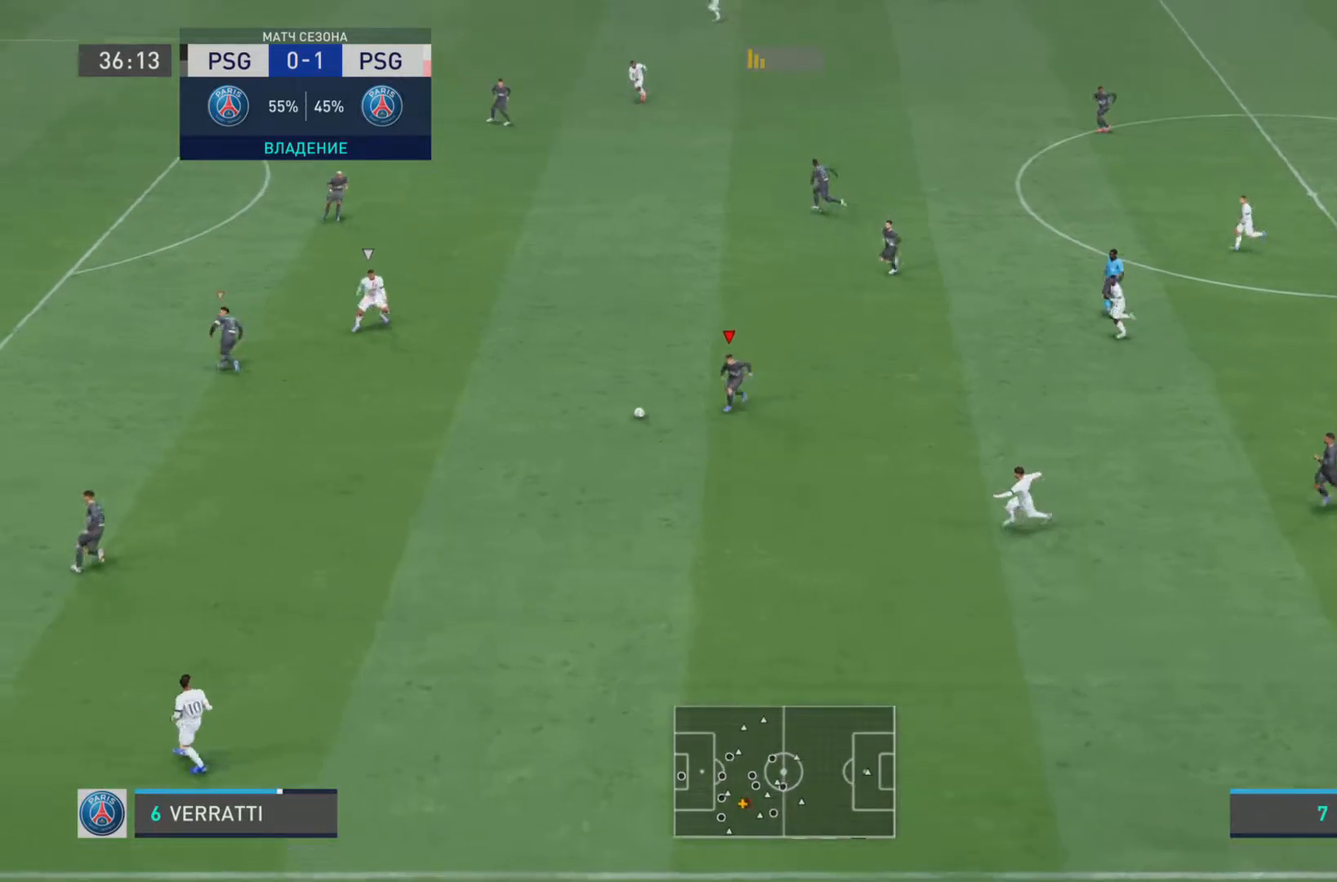
{"buttons": ["R1"], "left_stick": "up-right", "right_stick": "center", "events": [[201, "L1", "up"], [267, "R1", "up"], [267, "left_stick", "up-right"], [334, "L2", "down"], [417, "L2", "up"], [467, "R1", "down"]]}
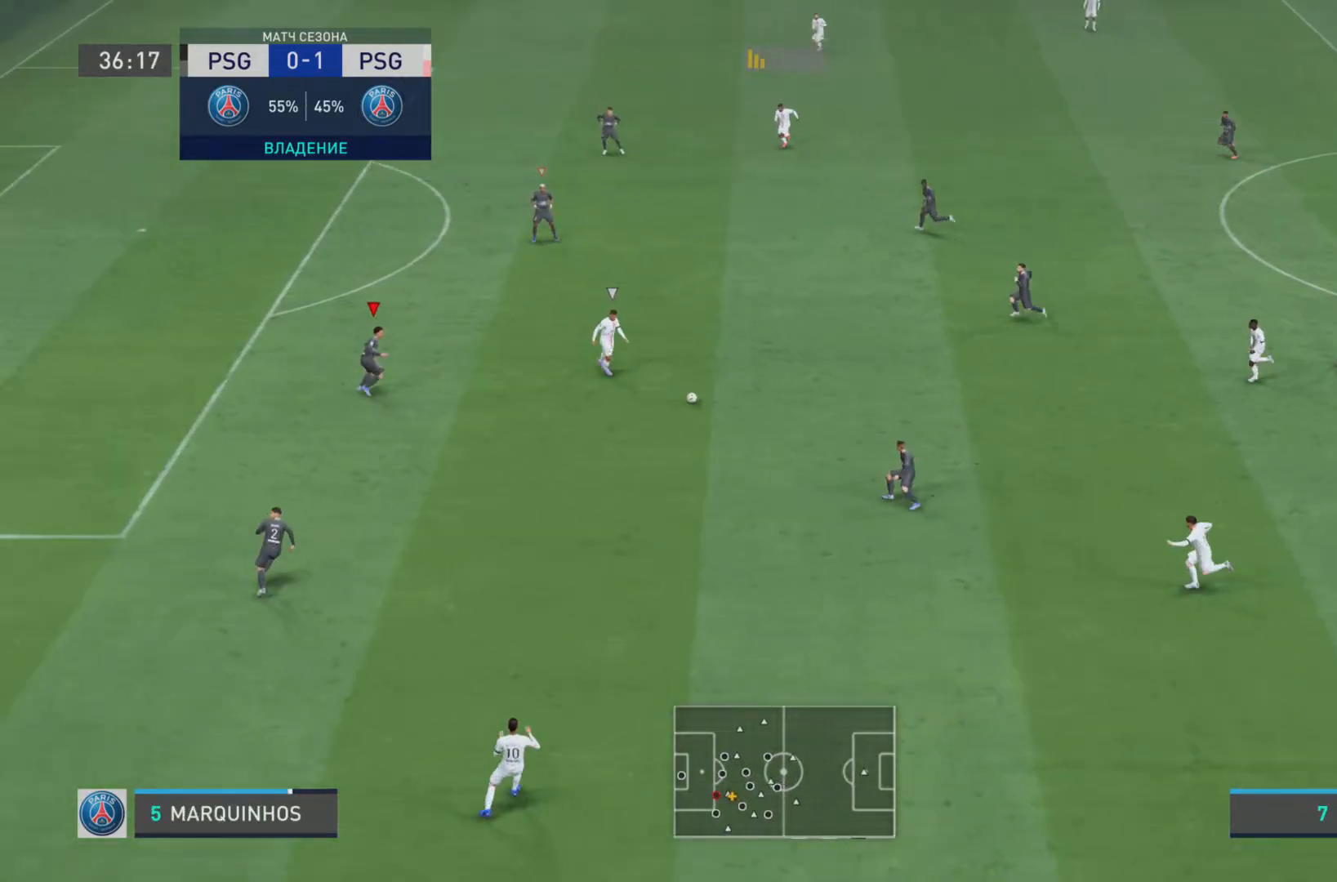
{"buttons": ["L1", "R1"], "left_stick": "up-right", "right_stick": "center", "events": [[117, "R2", "down"], [434, "R2", "up"], [467, "L1", "down"]]}
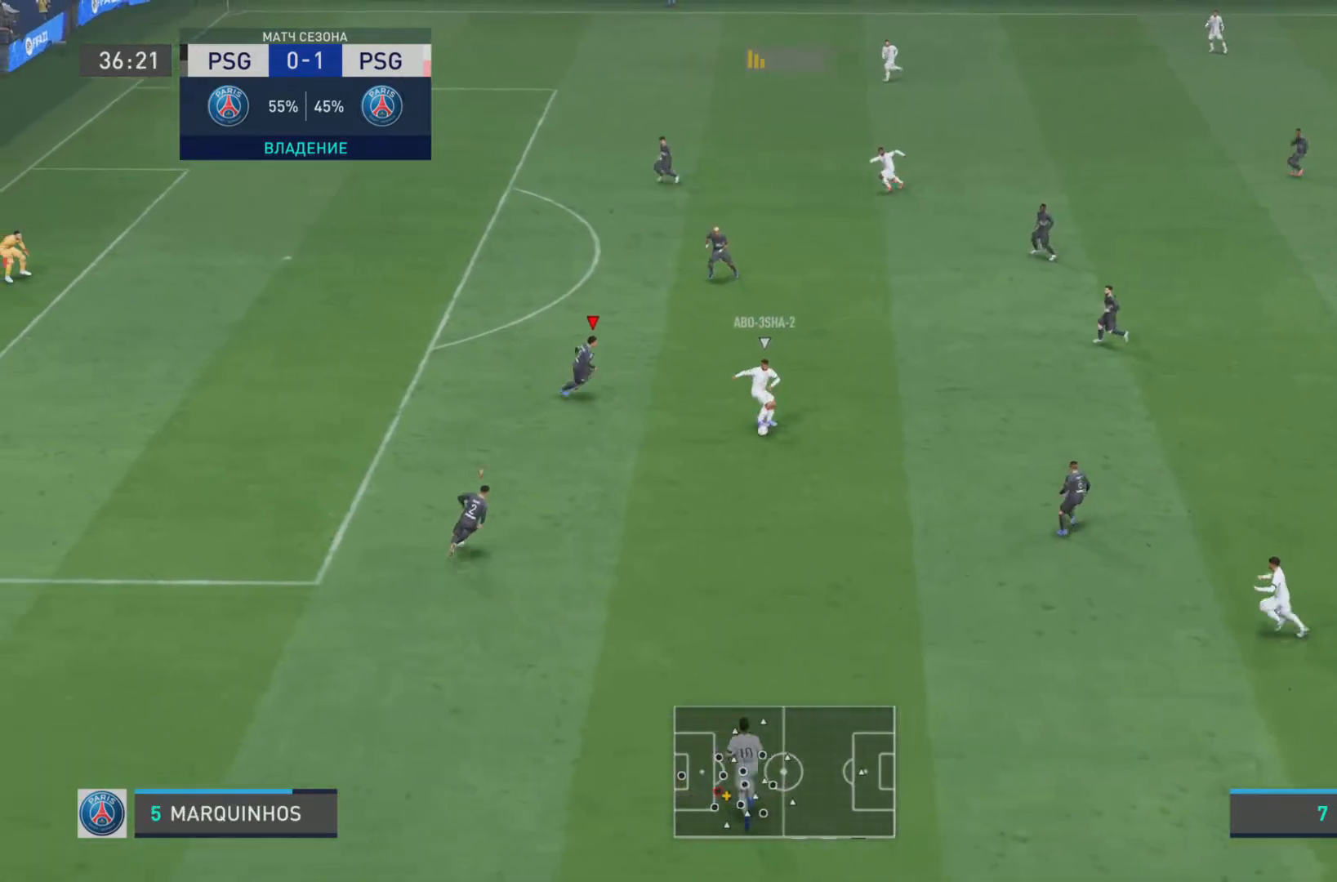
{"buttons": ["L1", "R1"], "left_stick": "down-left", "right_stick": "center"}
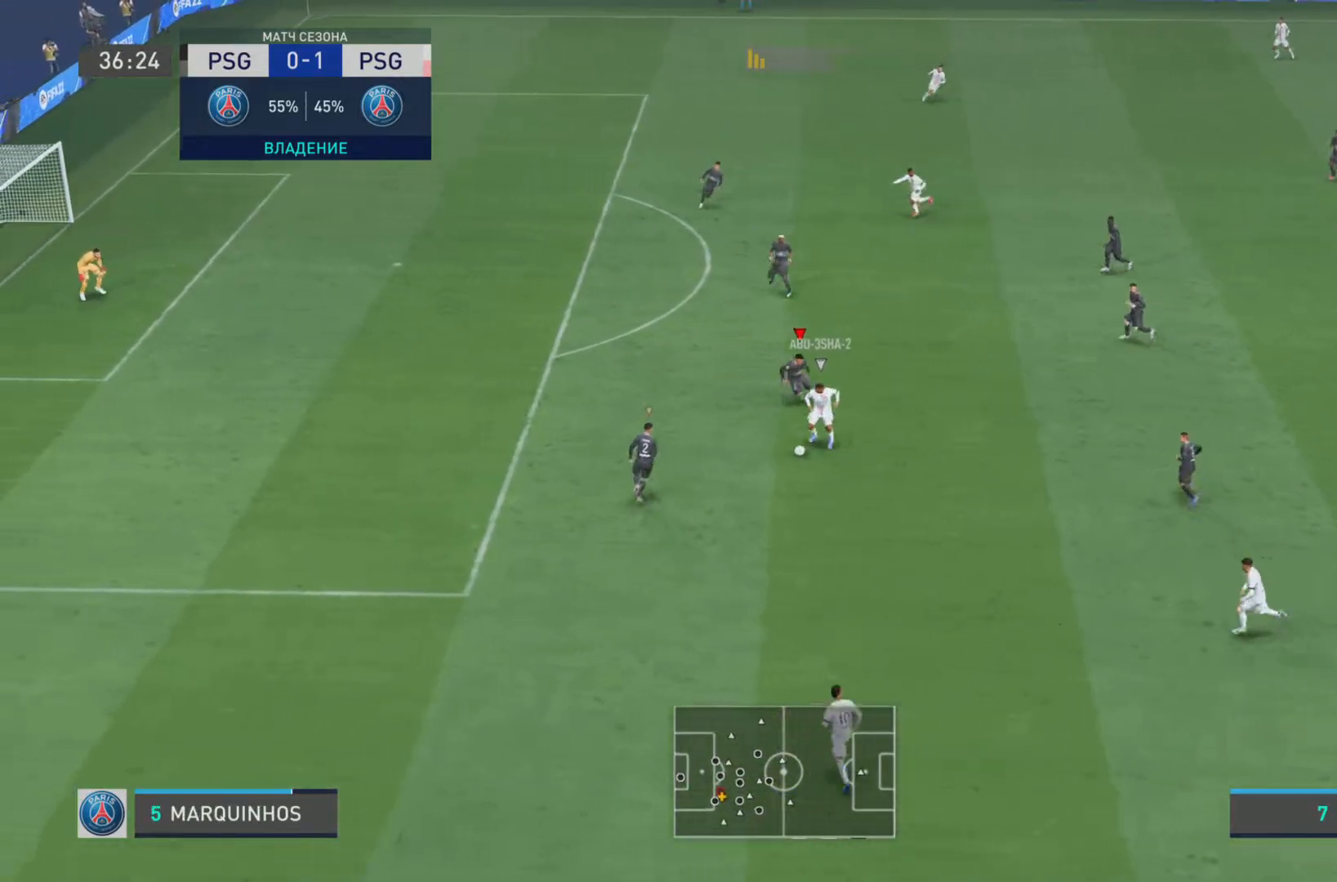
{"buttons": ["L1", "R1"], "left_stick": "down-left", "right_stick": "center", "events": []}
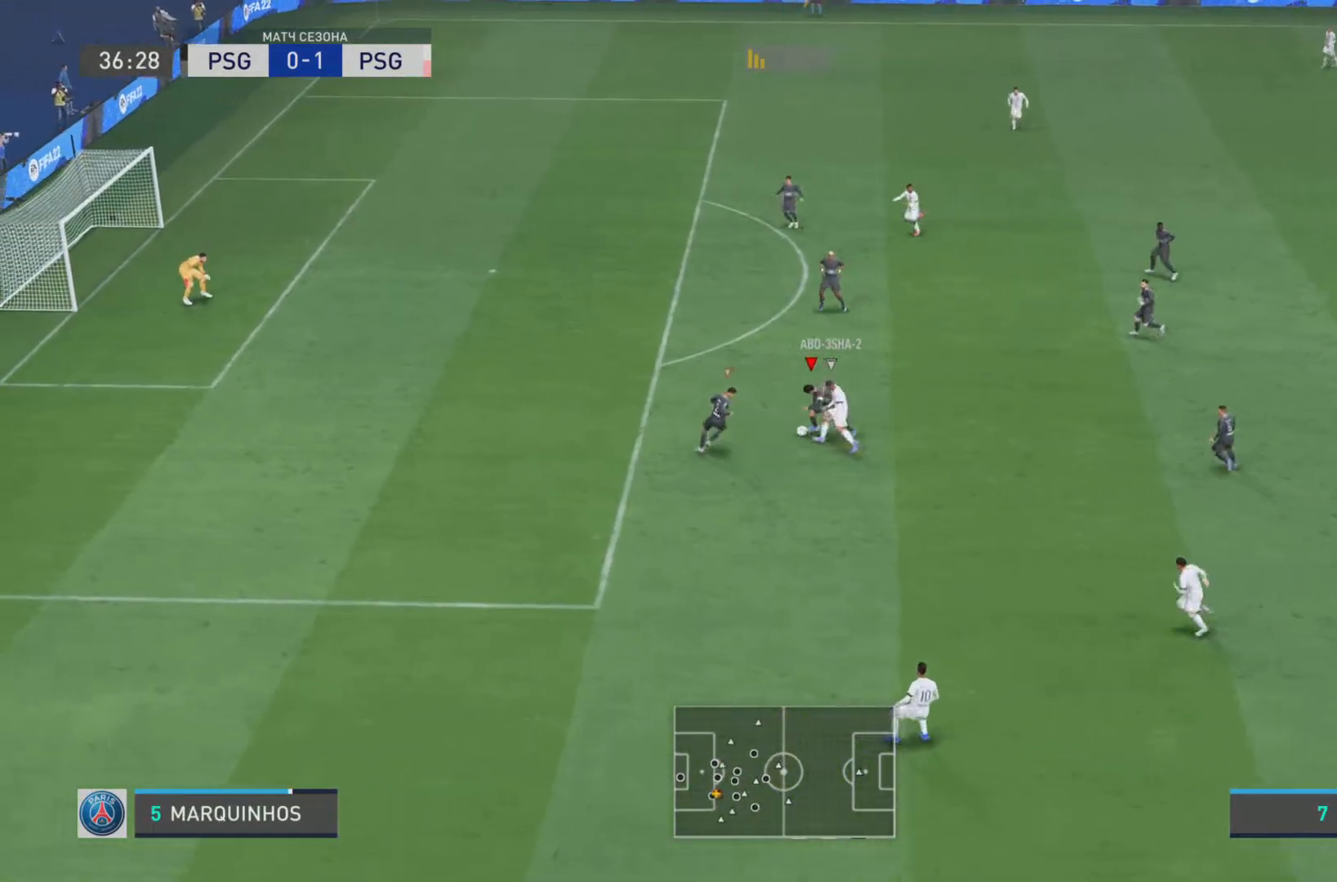
{"buttons": ["L1", "R1"], "left_stick": "left", "right_stick": "center", "events": [[234, "R2", "down"], [484, "R2", "up"], [484, "left_stick", "left"]]}
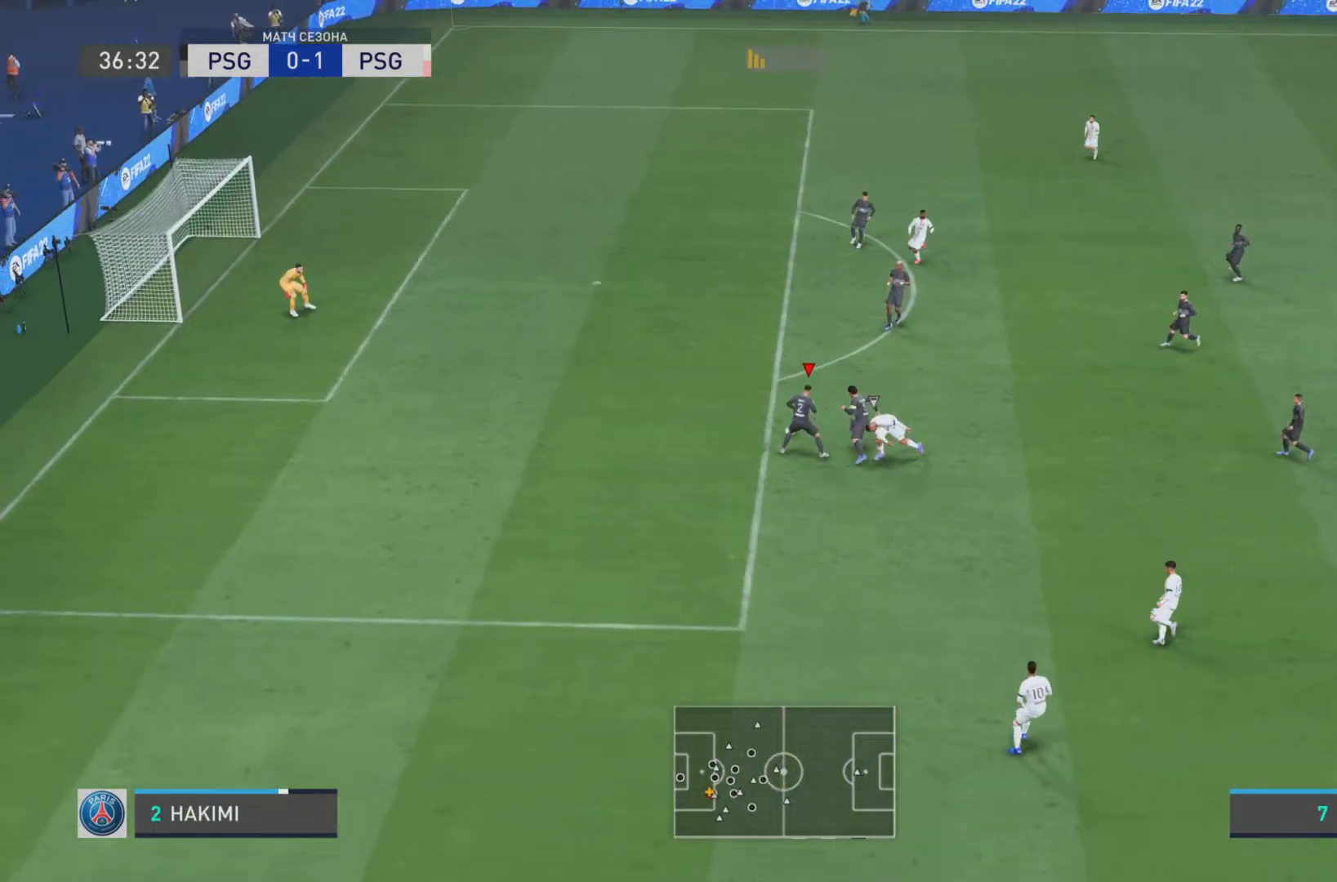
{"buttons": [], "left_stick": "up-right", "right_stick": "center", "events": [[17, "R1", "up"], [117, "left_stick", "up-left"], [317, "CROSS", "down"], [350, "L1", "up"], [417, "left_stick", "up-right"], [484, "CROSS", "up"]]}
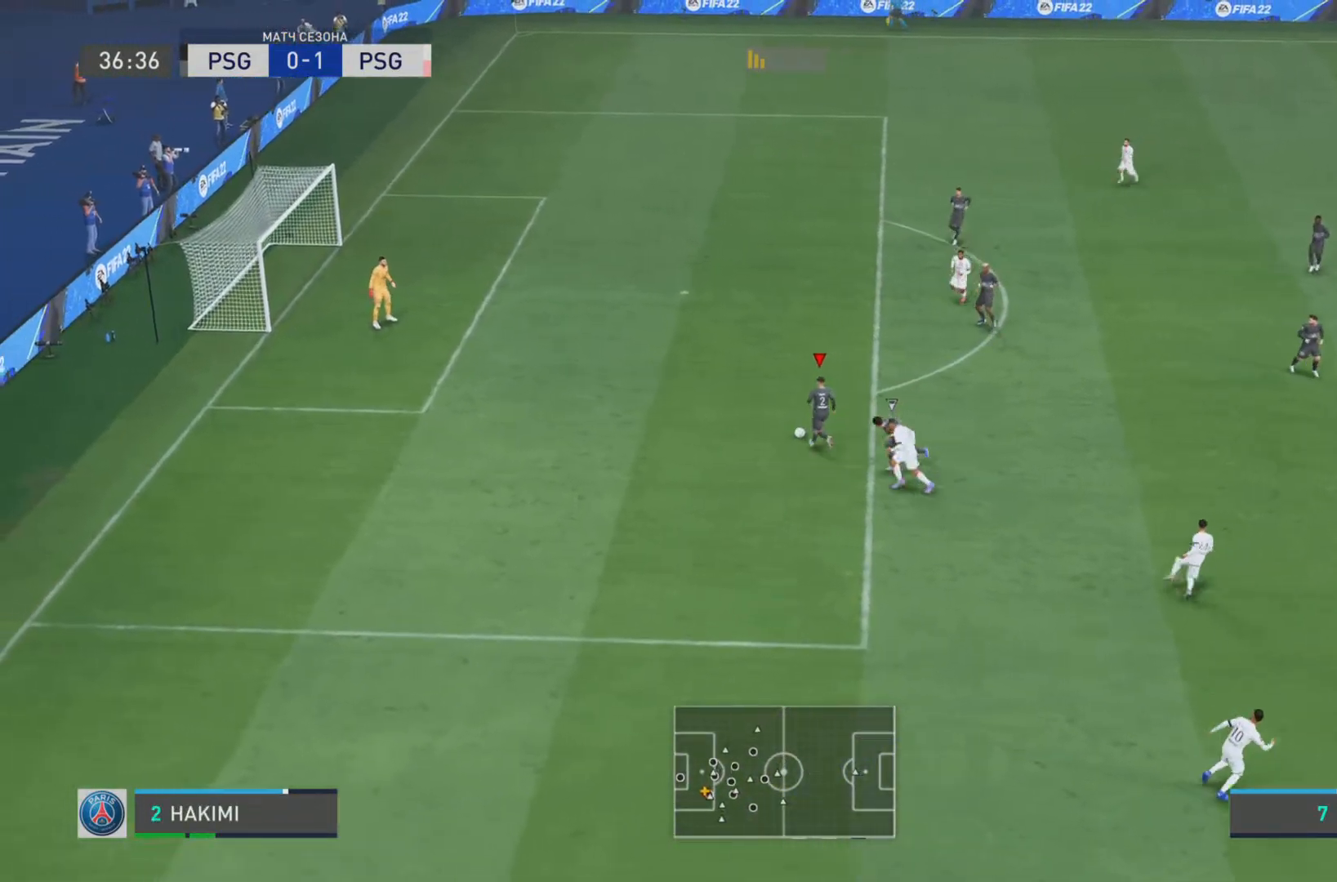
{"buttons": [], "left_stick": "center", "right_stick": "center", "events": [[117, "R1", "down"], [167, "R1", "up"], [267, "L1", "down"], [367, "L1", "up"], [401, "left_stick", "center"]]}
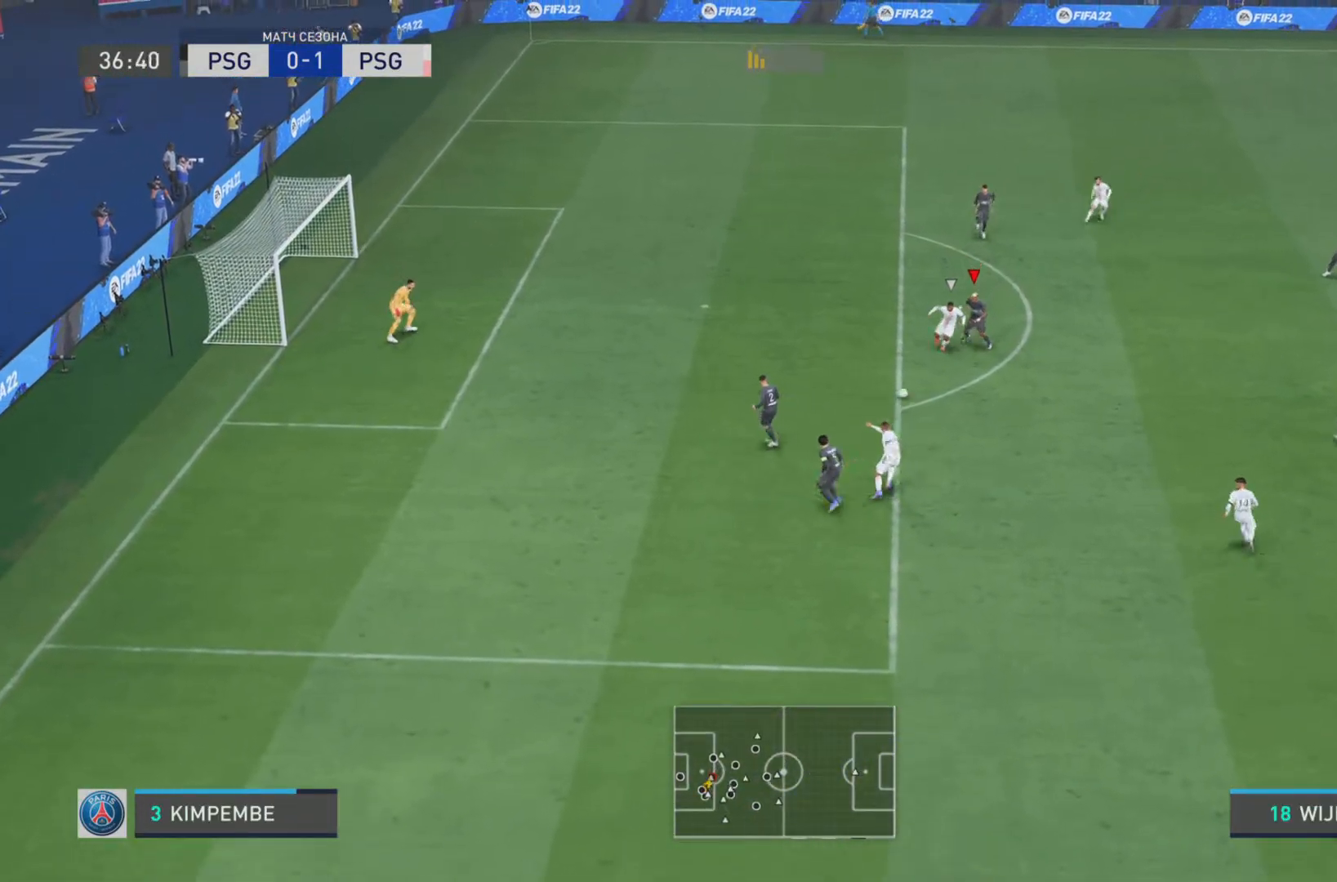
{"buttons": ["CROSS", "R1"], "left_stick": "down-right", "right_stick": "center", "events": [[67, "left_stick", "down-right"], [333, "CROSS", "down"], [500, "R1", "down"]]}
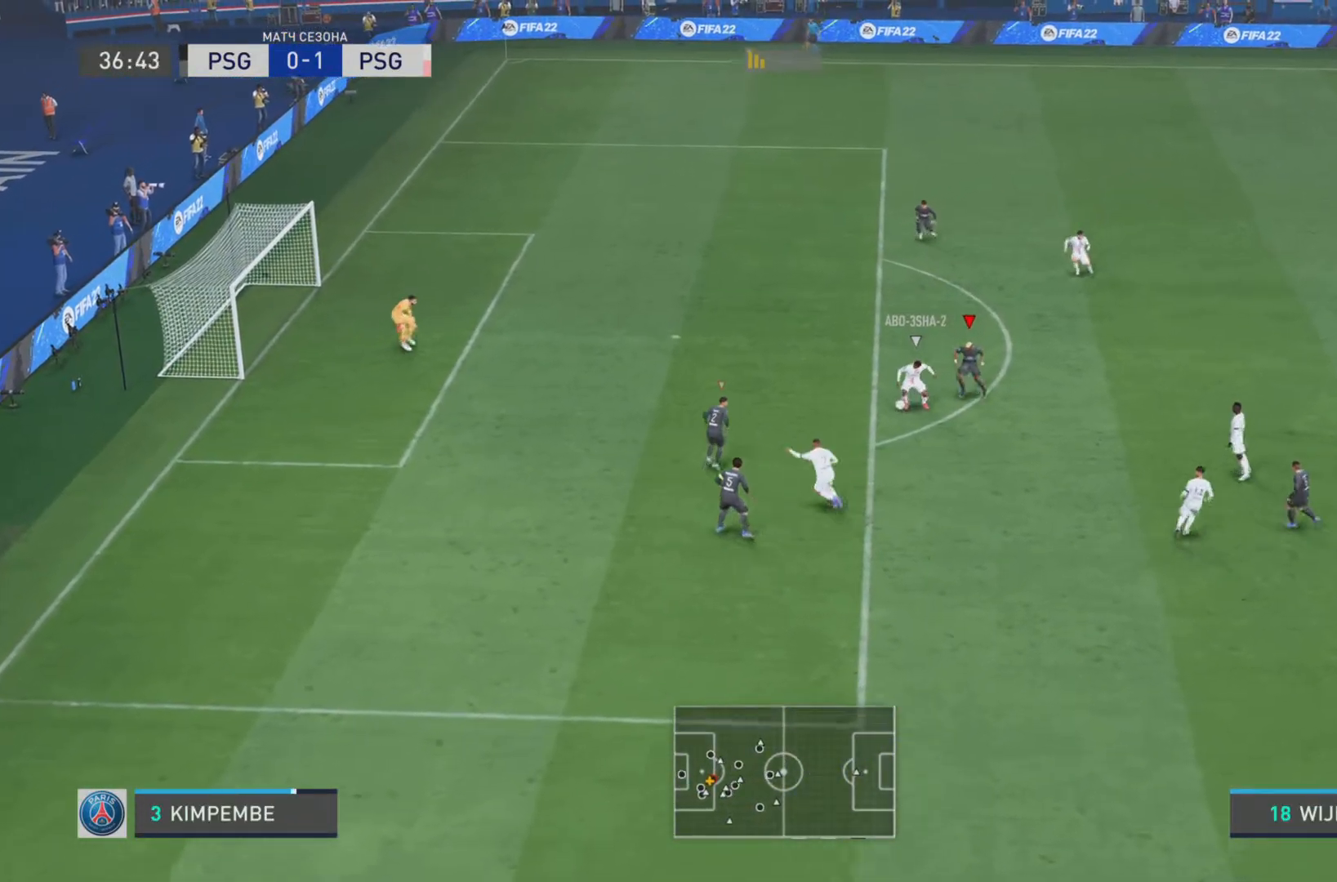
{"buttons": ["R1"], "left_stick": "up-right", "right_stick": "center", "events": [[167, "CROSS", "up"], [167, "left_stick", "down-left"], [234, "left_stick", "up-left"], [317, "L2", "down"], [334, "left_stick", "up-right"], [467, "L2", "up"]]}
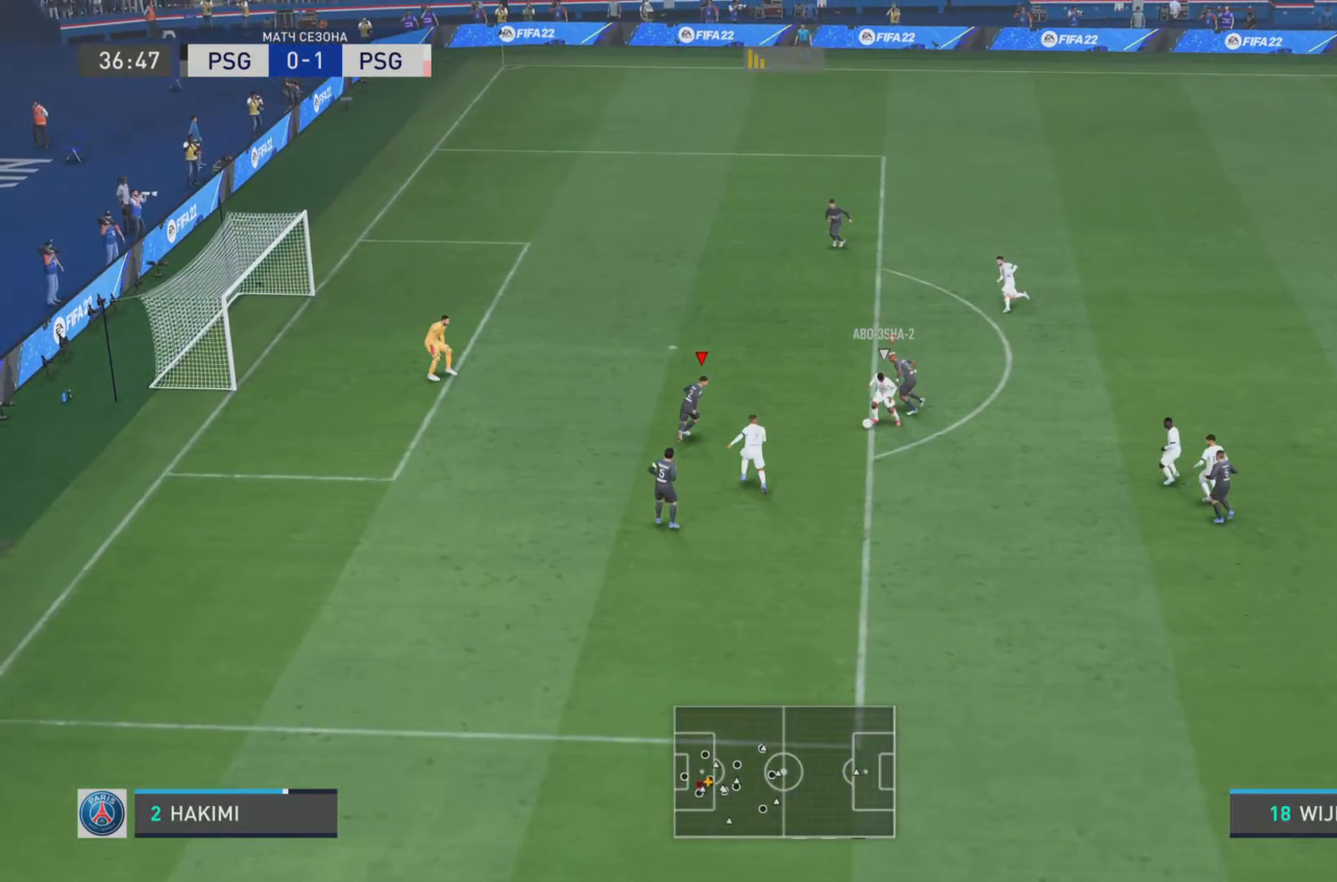
{"buttons": ["L1", "R1"], "left_stick": "center", "right_stick": "center", "events": [[150, "L1", "down"], [450, "left_stick", "center"]]}
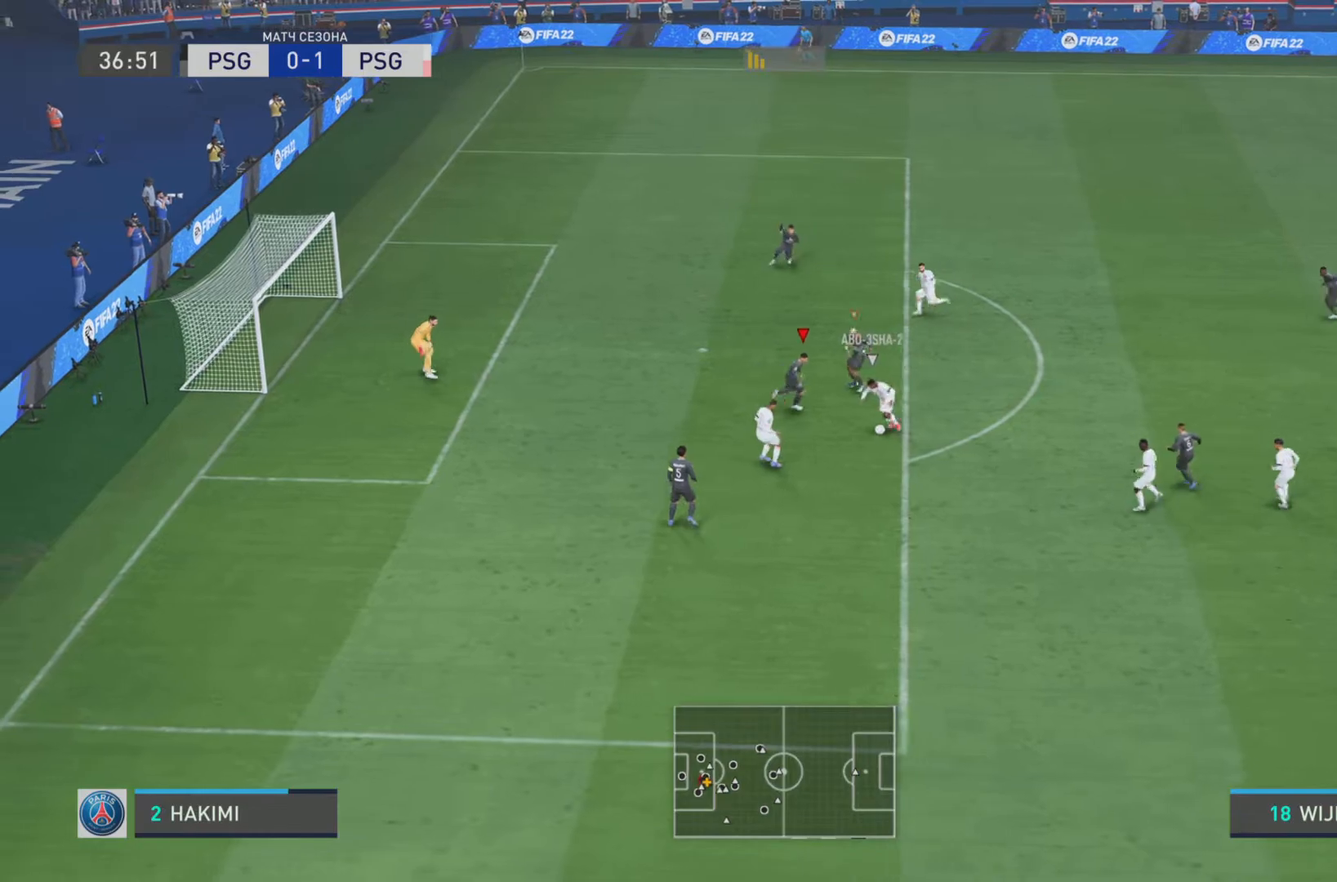
{"buttons": ["CROSS", "L1"], "left_stick": "down-left", "right_stick": "center", "events": [[50, "R1", "up"], [134, "left_stick", "down-right"], [217, "CROSS", "down"], [317, "left_stick", "down-left"]]}
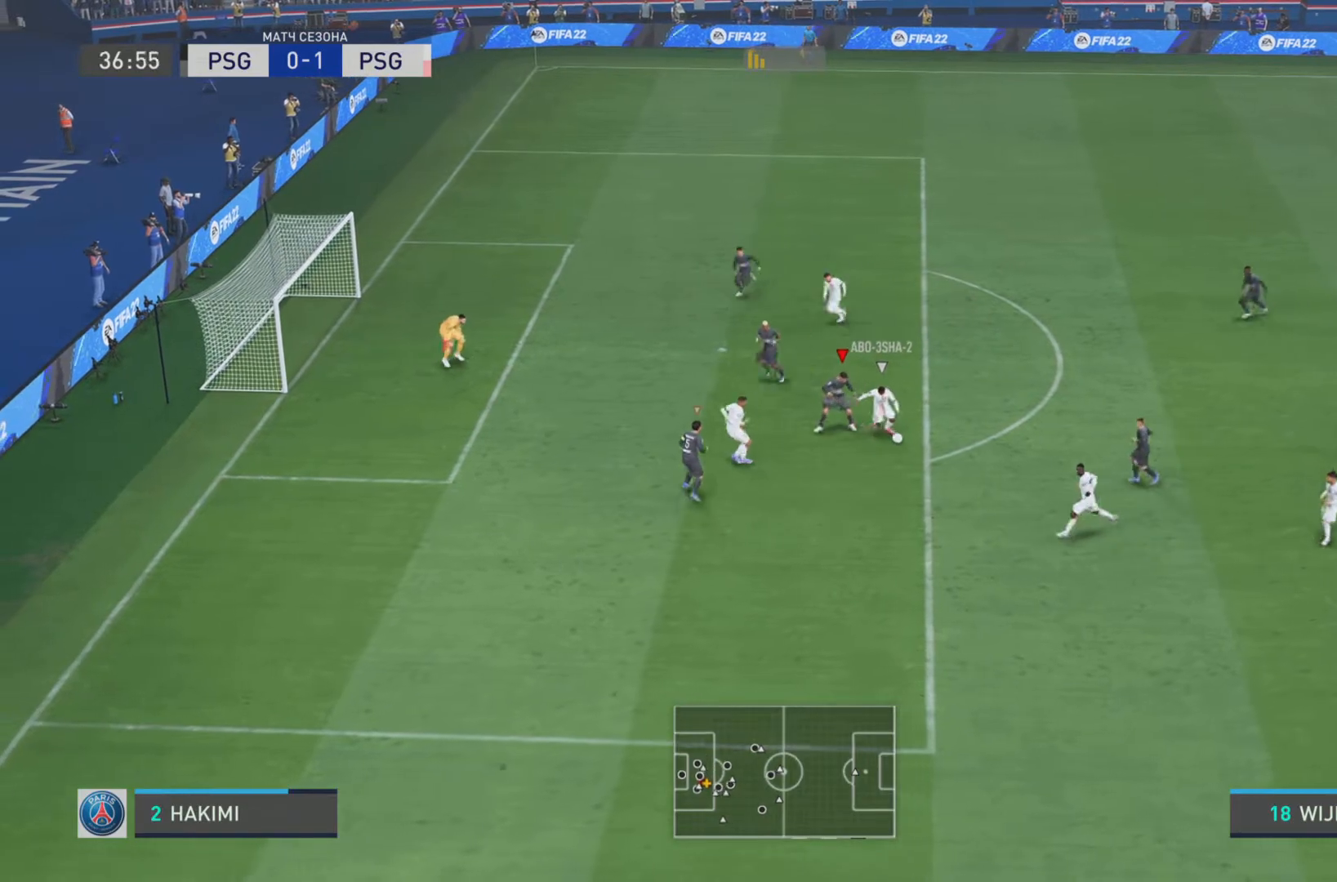
{"buttons": ["L1", "R1"], "left_stick": "down-right", "right_stick": "center", "events": [[83, "R1", "down"], [217, "CROSS", "up"], [417, "left_stick", "down-right"]]}
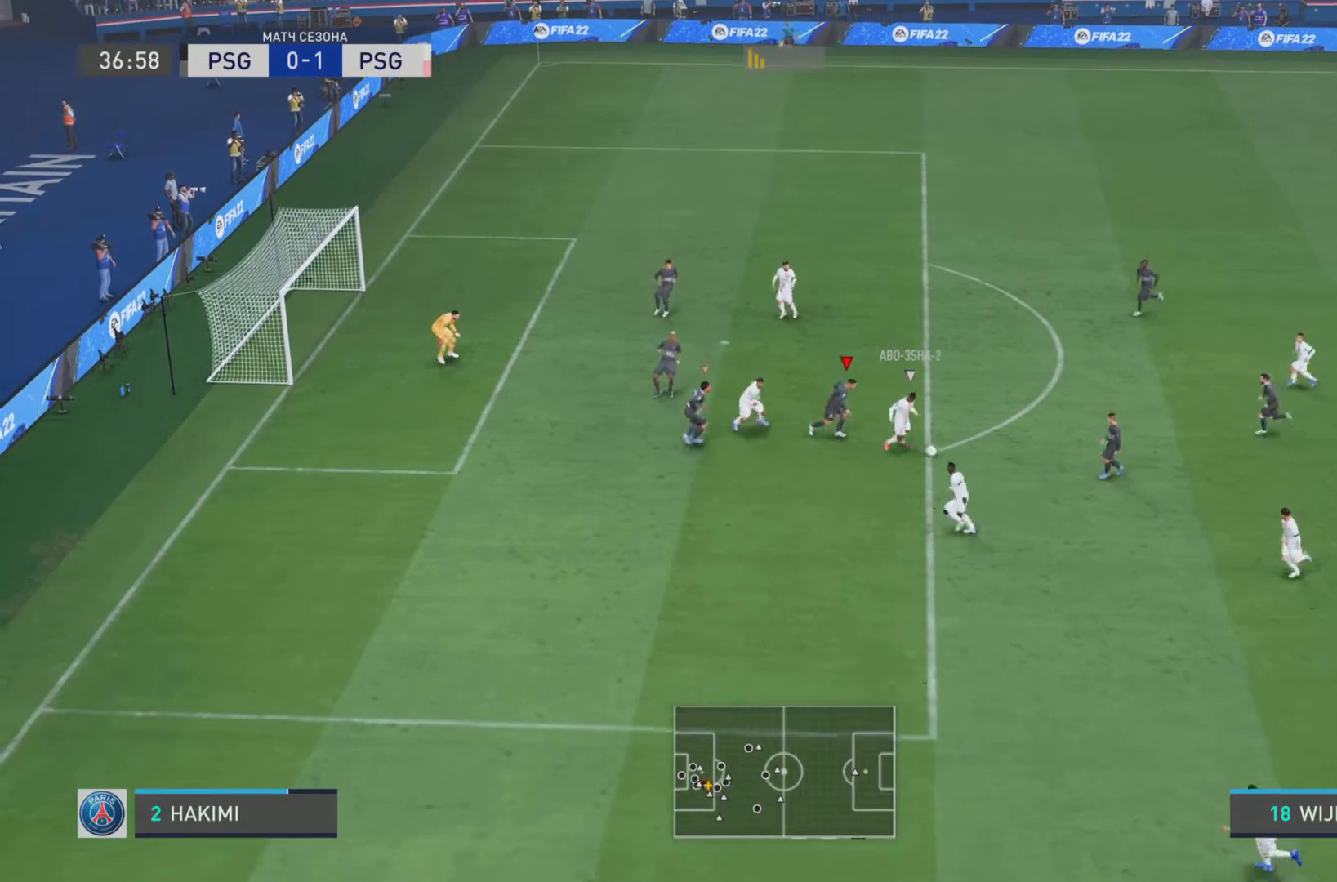
{"buttons": ["SQUARE", "L1", "R1"], "left_stick": "down-right", "right_stick": "center", "events": [[50, "CROSS", "down"], [167, "CROSS", "up"], [334, "left_stick", "center"], [434, "SQUARE", "down"], [467, "left_stick", "down-right"]]}
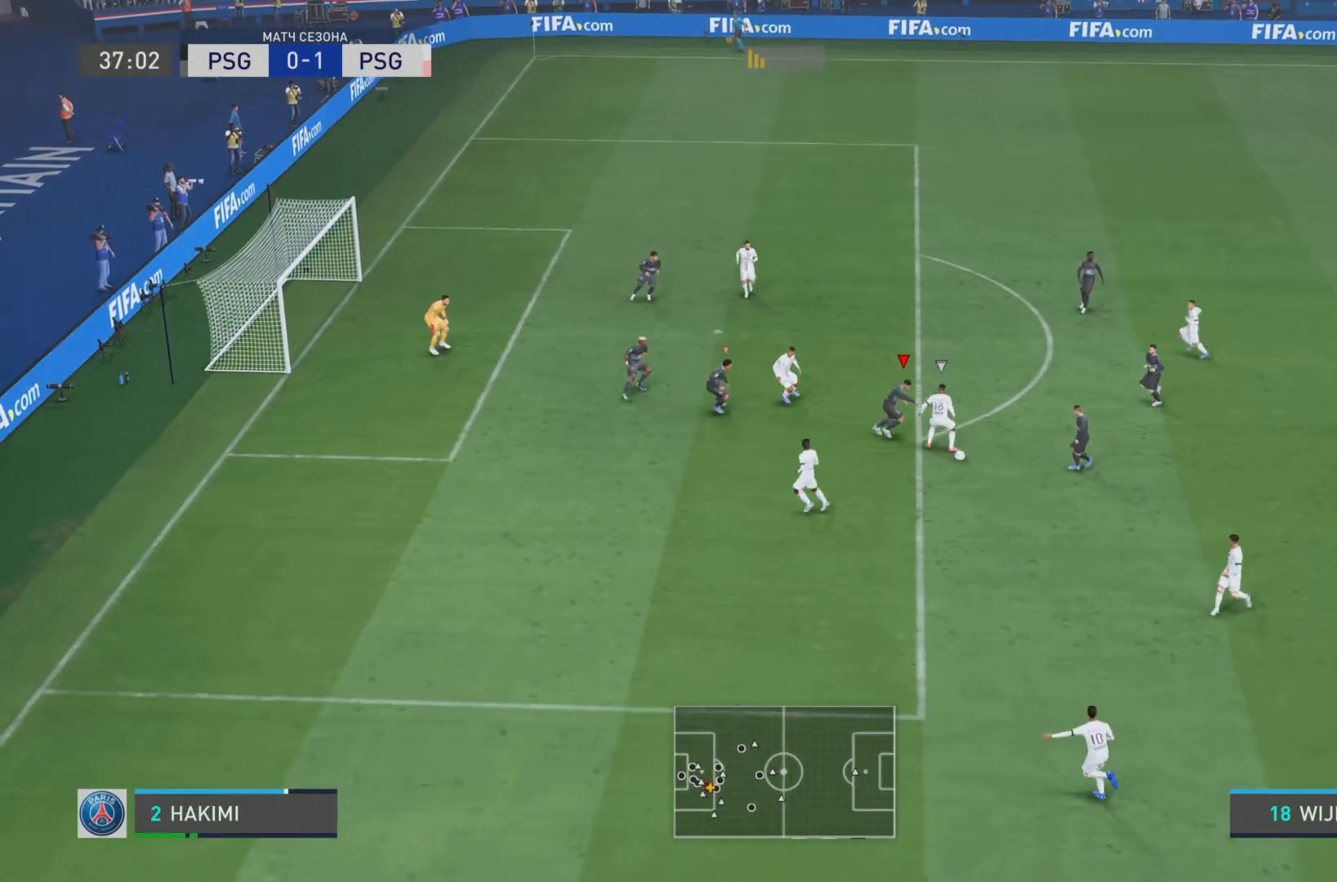
{"buttons": ["L1", "R1"], "left_stick": "down-right", "right_stick": "center"}
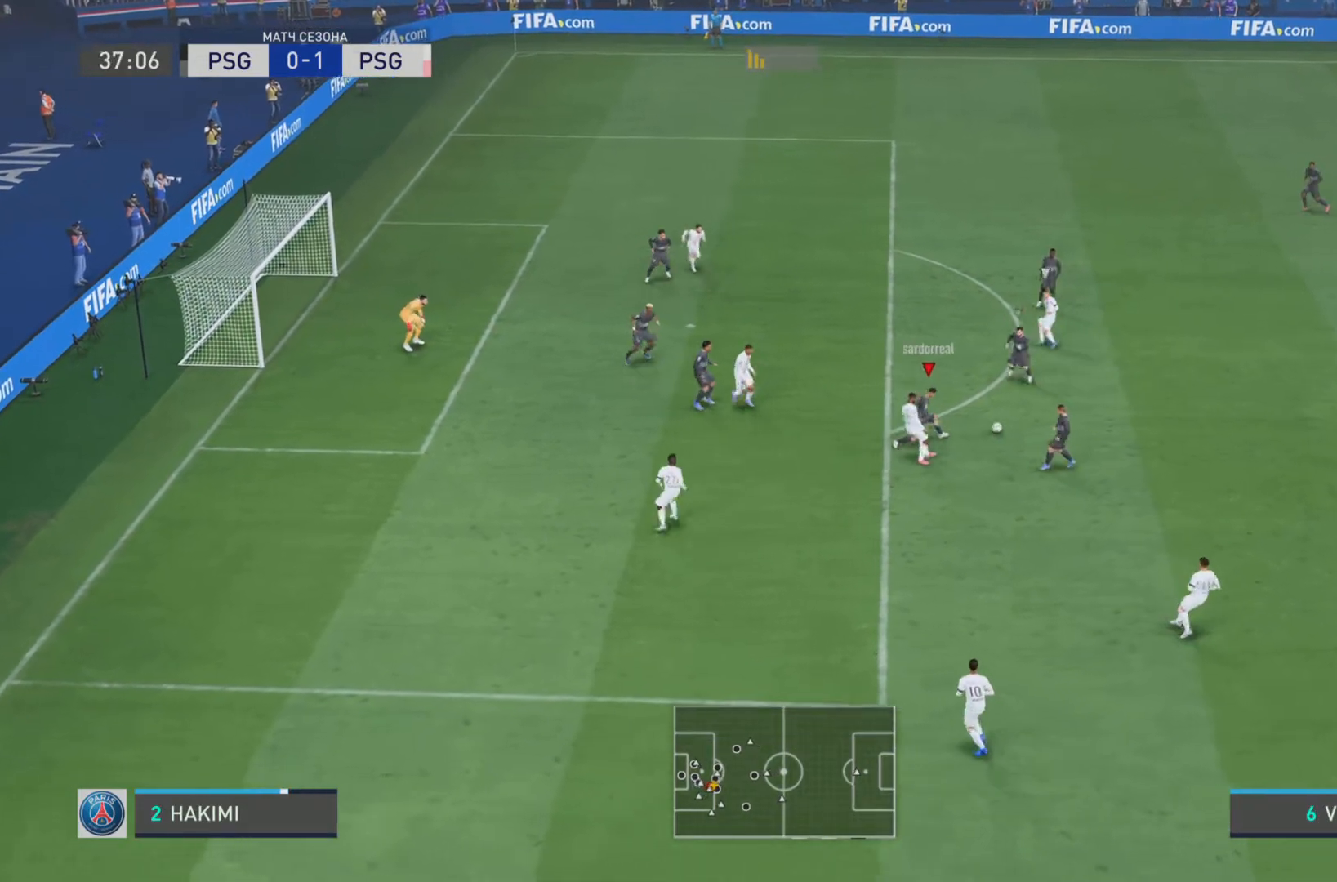
{"buttons": [], "left_stick": "down-right", "right_stick": "center", "events": [[17, "R2", "down"], [34, "R1", "up"], [117, "R1", "down"], [167, "left_stick", "down"], [234, "R2", "up"], [267, "left_stick", "down-left"], [467, "L1", "up"], [501, "R1", "up"], [501, "left_stick", "down-right"]]}
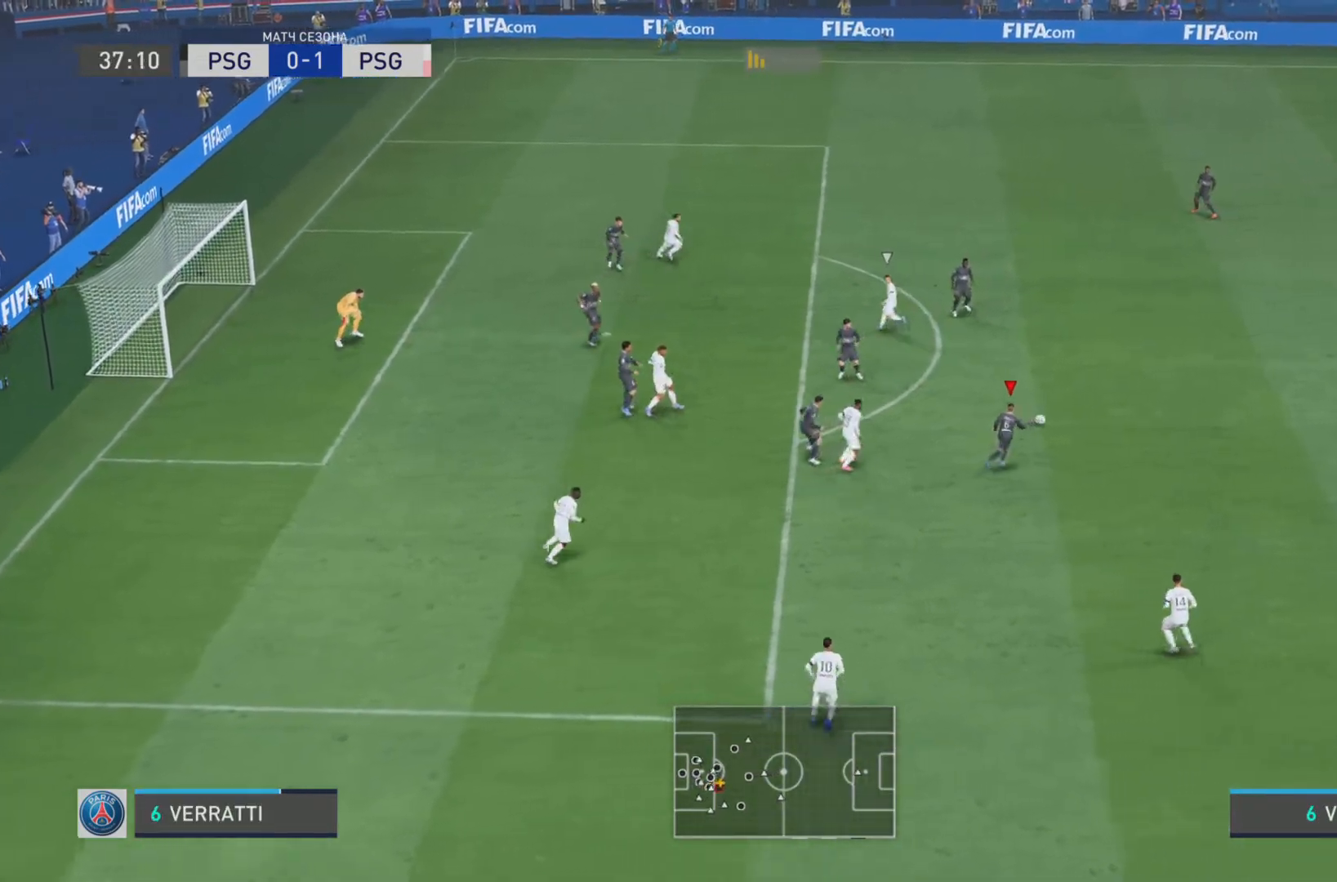
{"buttons": ["R1"], "left_stick": "right", "right_stick": "center", "events": [[67, "left_stick", "right"], [117, "R1", "down"]]}
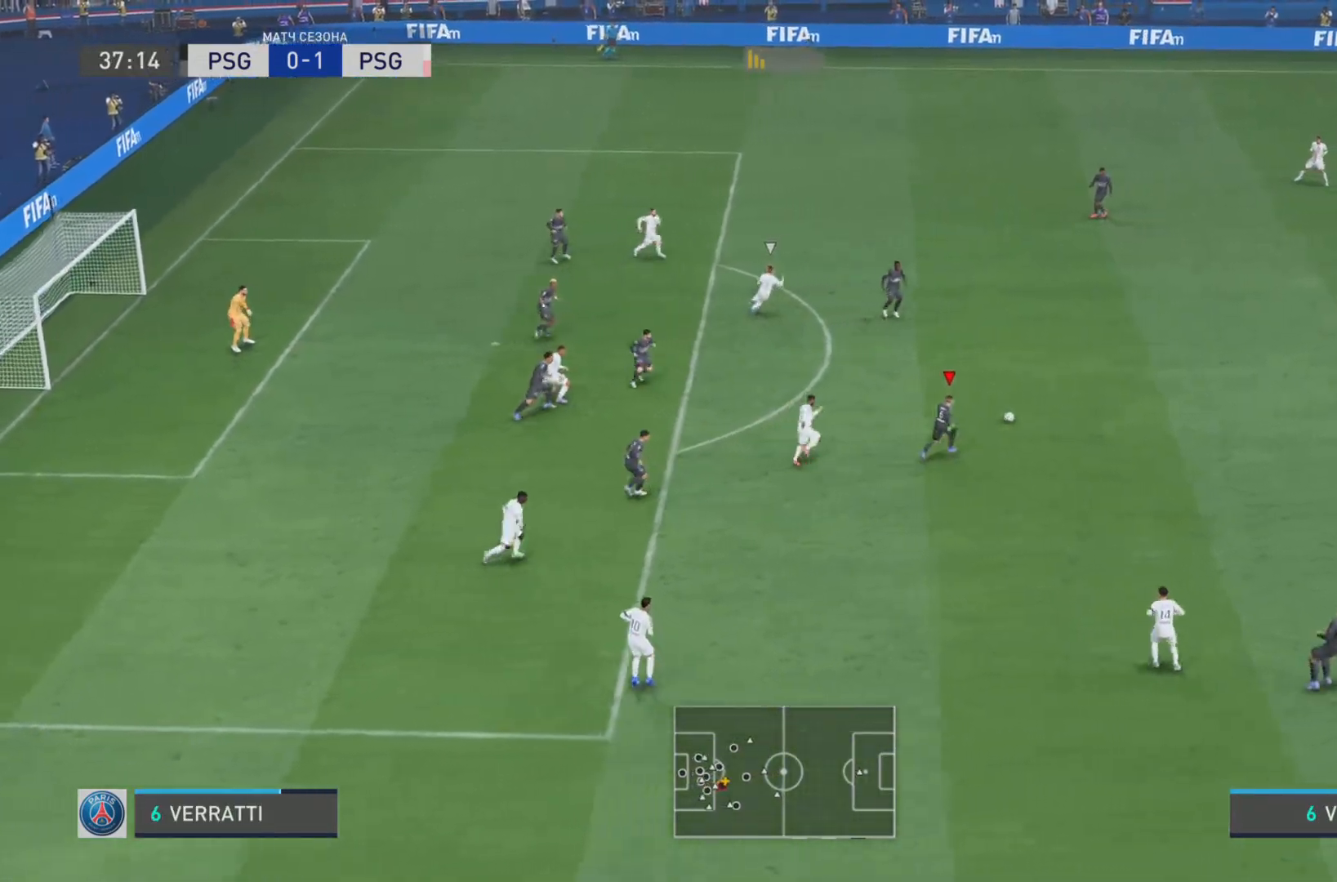
{"buttons": ["R1"], "left_stick": "right", "right_stick": "center", "events": []}
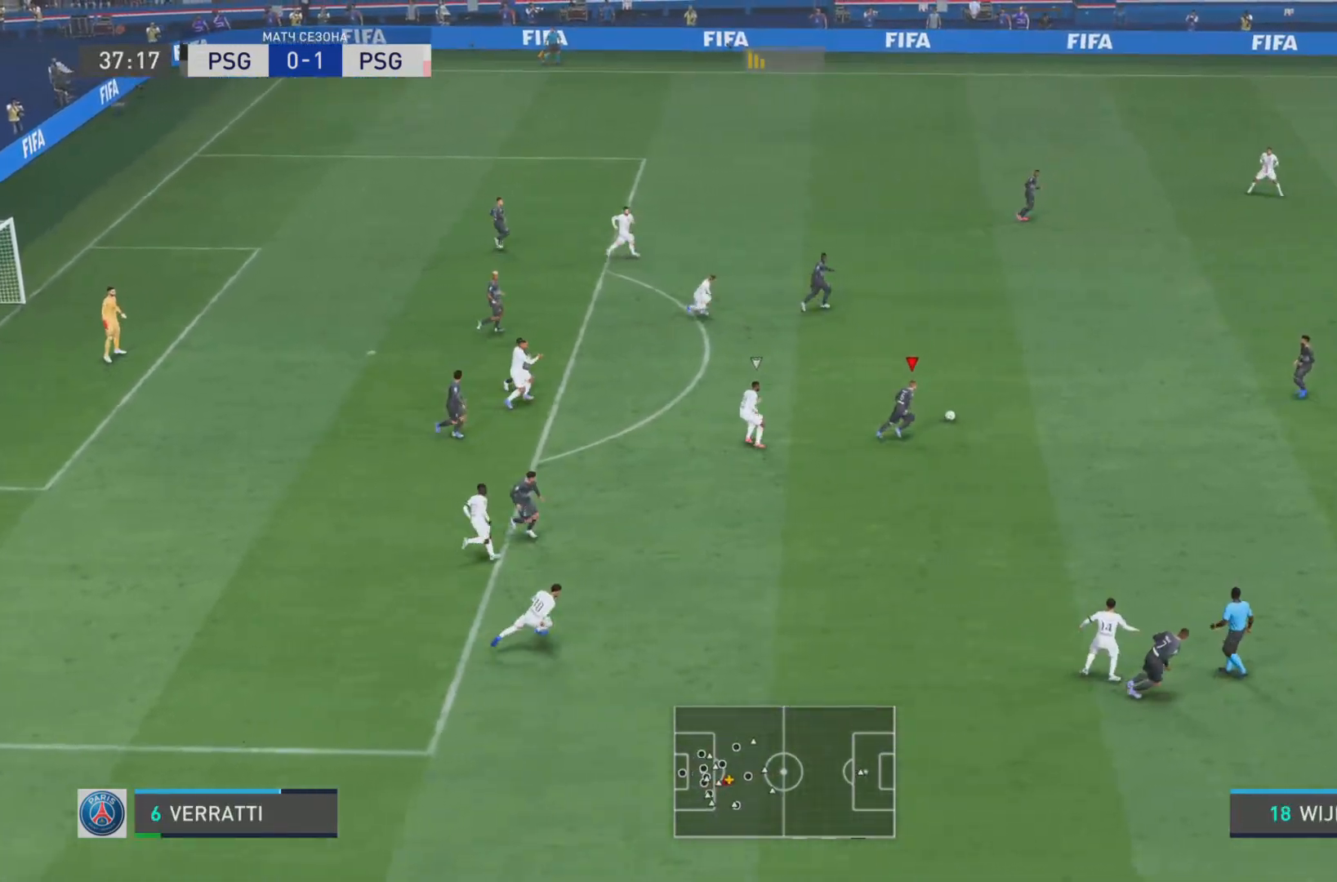
{"buttons": [], "left_stick": "right", "right_stick": "center", "events": [[17, "R1", "up"], [83, "TRIANGLE", "down"], [183, "TRIANGLE", "up"], [384, "L1", "down"], [484, "L1", "up"]]}
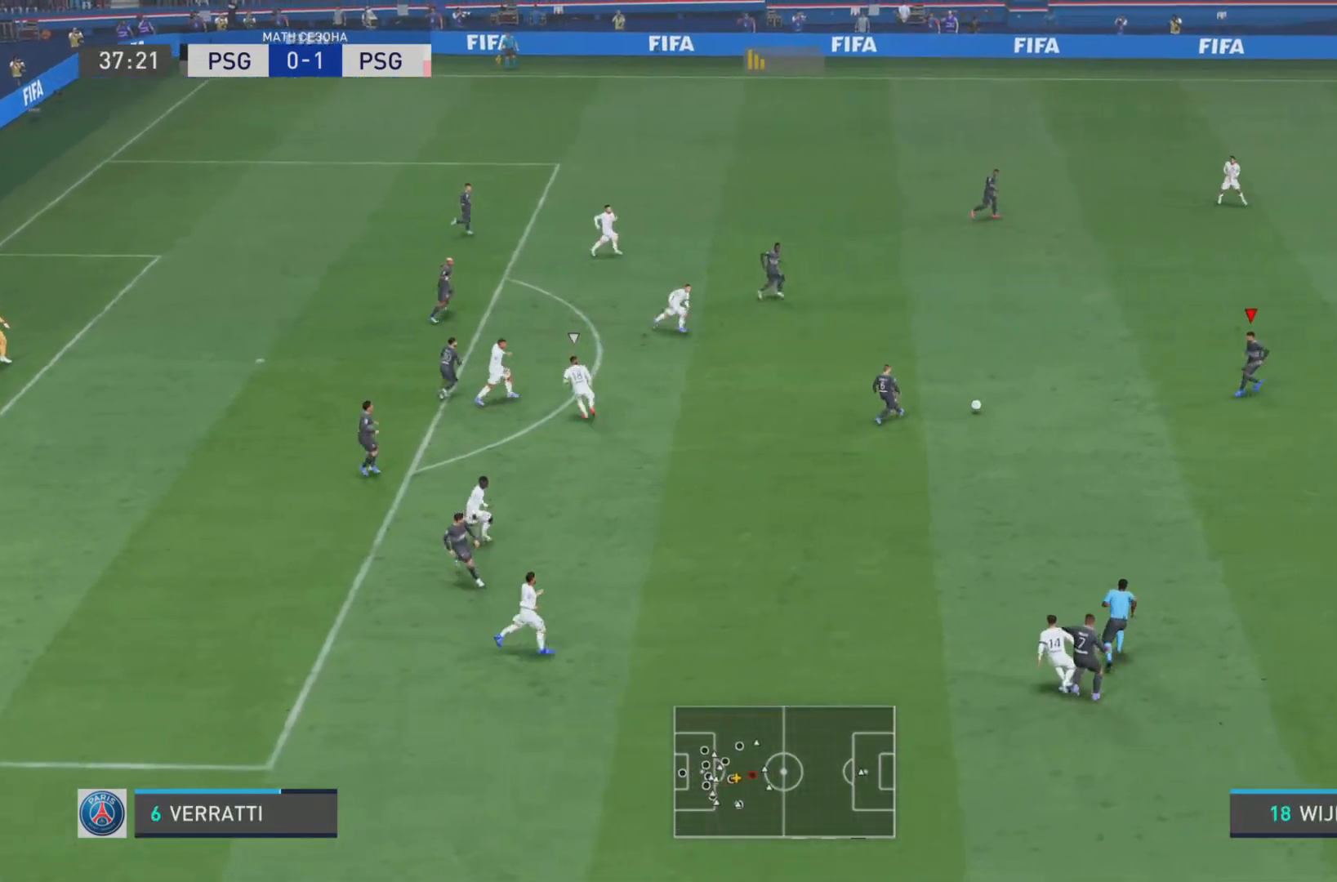
{"buttons": ["R1"], "left_stick": "down-right", "right_stick": "center", "events": [[17, "left_stick", "center"], [184, "left_stick", "right"], [334, "left_stick", "down-right"], [367, "R1", "down"]]}
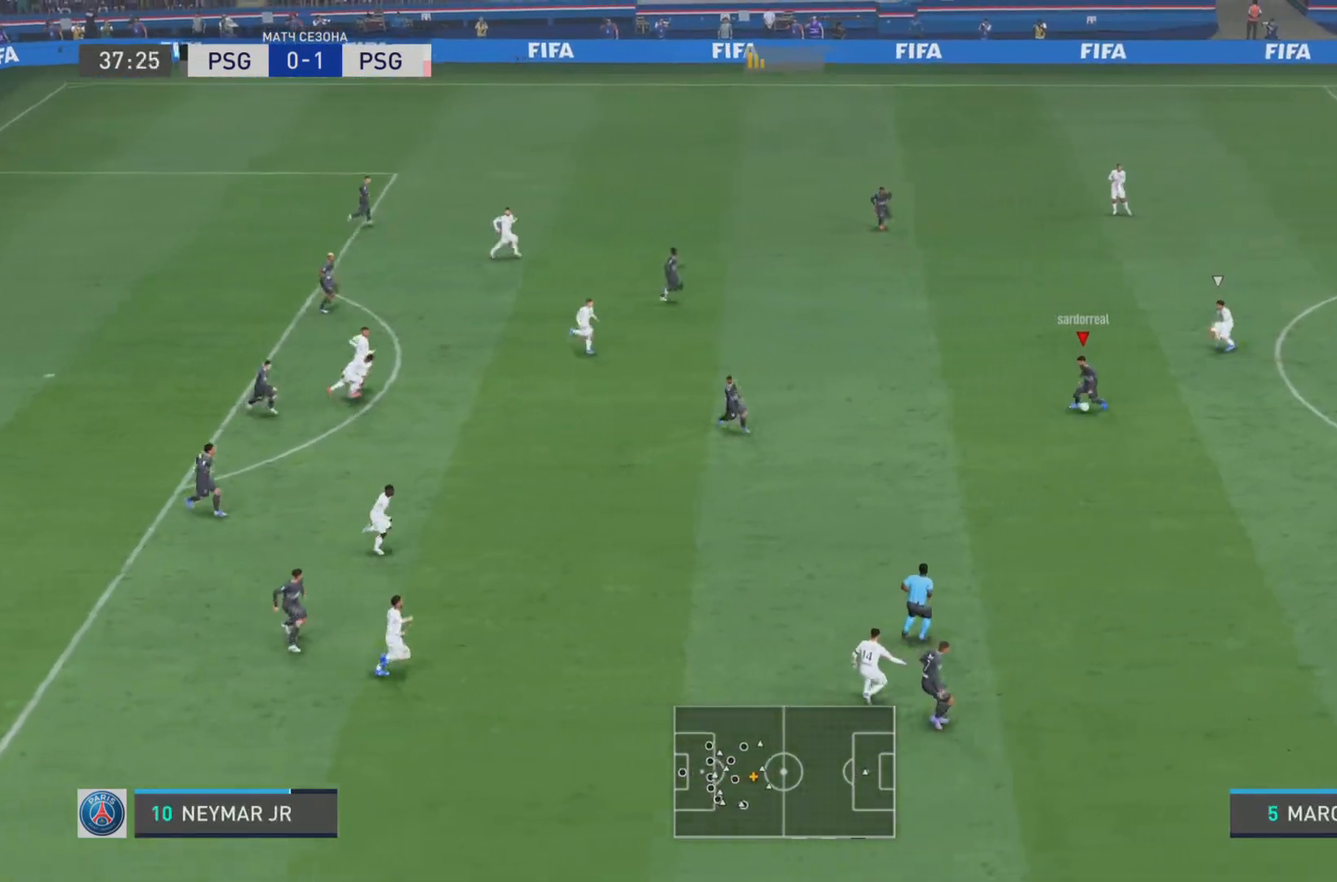
{"buttons": [], "left_stick": "down", "right_stick": "center", "events": [[100, "R1", "up"], [133, "left_stick", "center"], [200, "left_stick", "down-right"], [267, "left_stick", "down"]]}
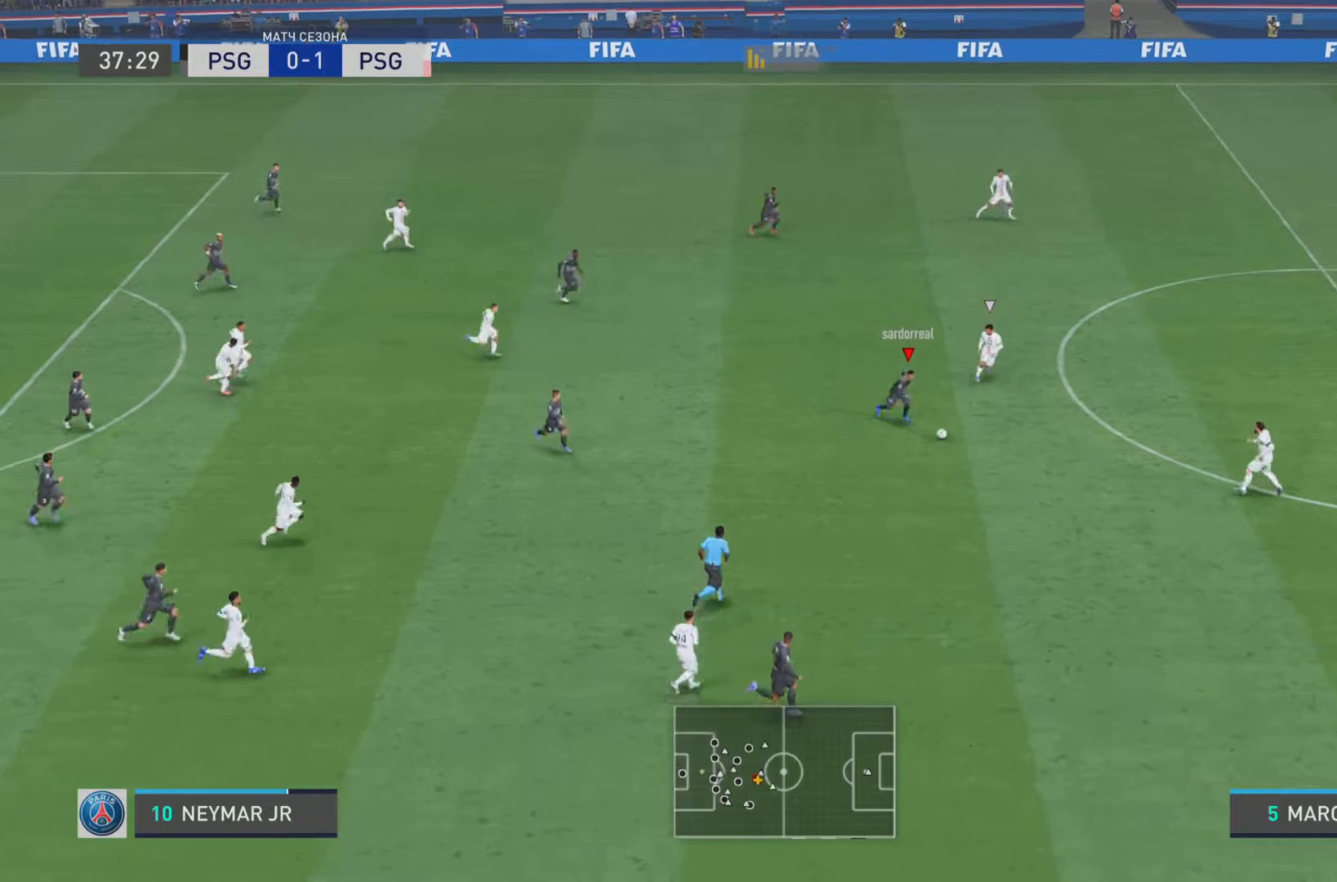
{"buttons": [], "left_stick": "down-right", "right_stick": "center", "events": [[134, "CROSS", "down"], [267, "CROSS", "up"], [434, "left_stick", "down-right"]]}
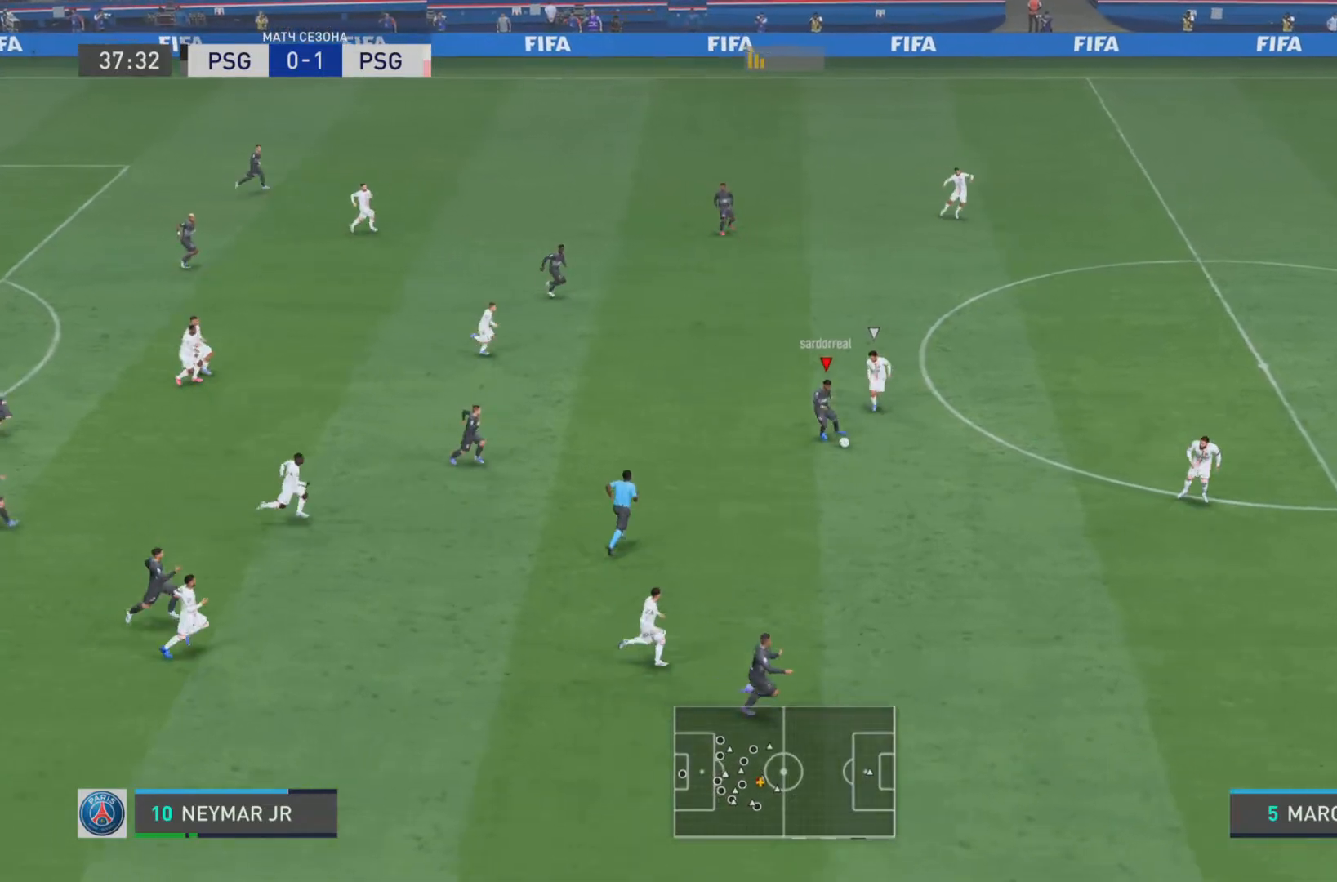
{"buttons": [], "left_stick": "down-right", "right_stick": "center", "events": [[67, "L1", "down"], [200, "L1", "up"], [234, "left_stick", "center"], [467, "left_stick", "down-right"]]}
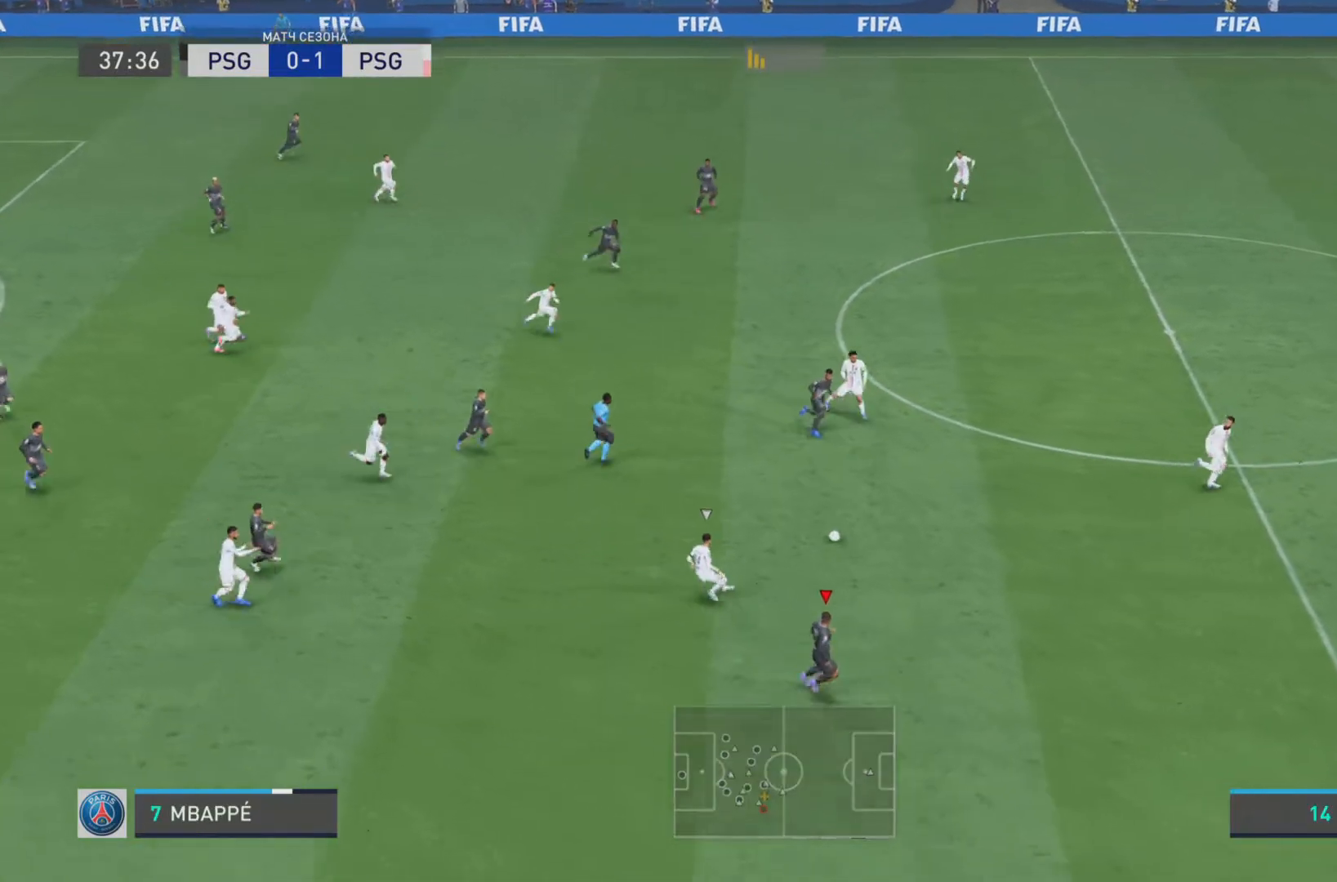
{"buttons": ["R1"], "left_stick": "down-right", "right_stick": "center", "events": [[33, "R1", "down"]]}
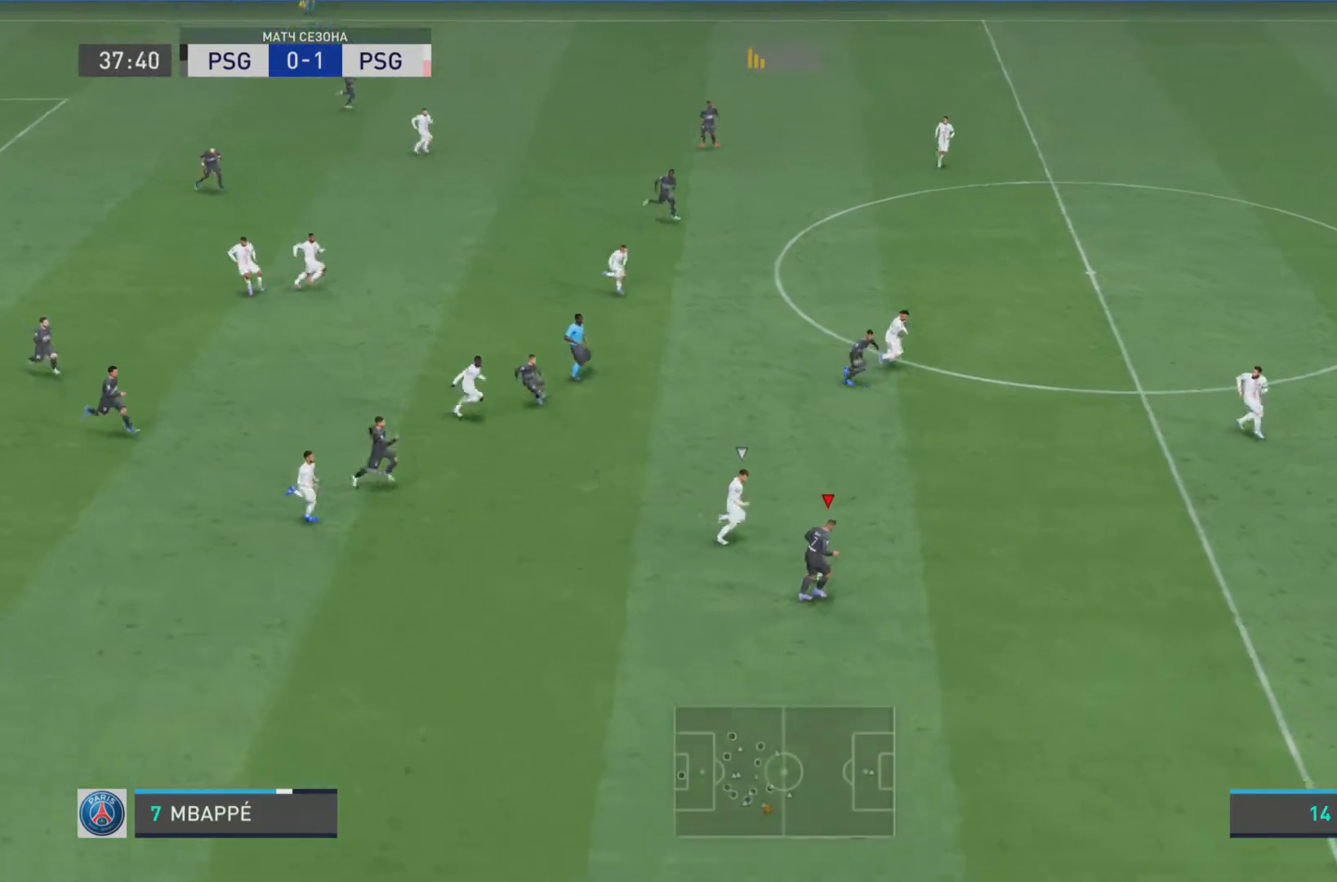
{"buttons": ["R1"], "left_stick": "down-right", "right_stick": "center", "events": [[300, "R1", "up"], [434, "R1", "down"]]}
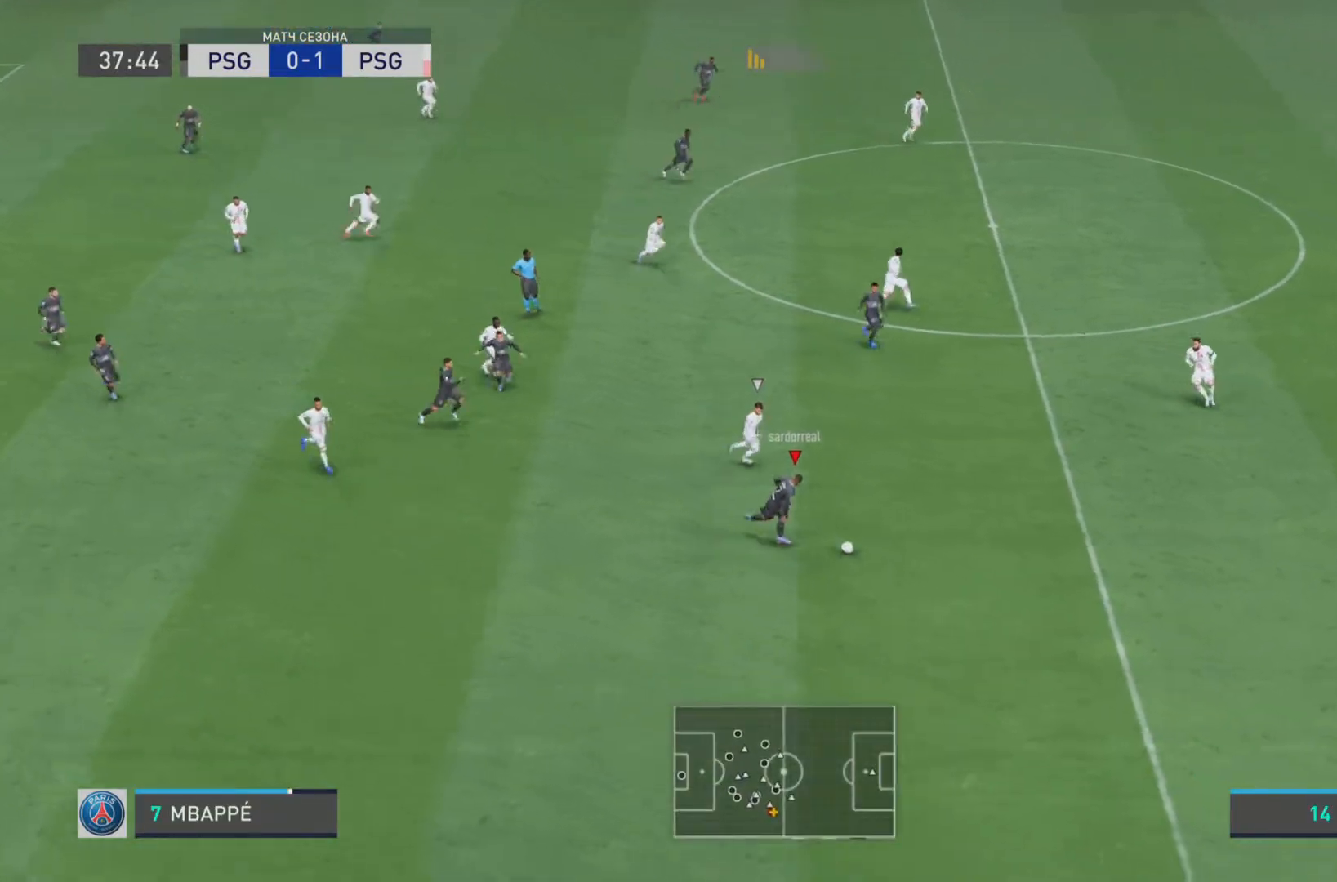
{"buttons": ["R1"], "left_stick": "down-right", "right_stick": "center", "events": []}
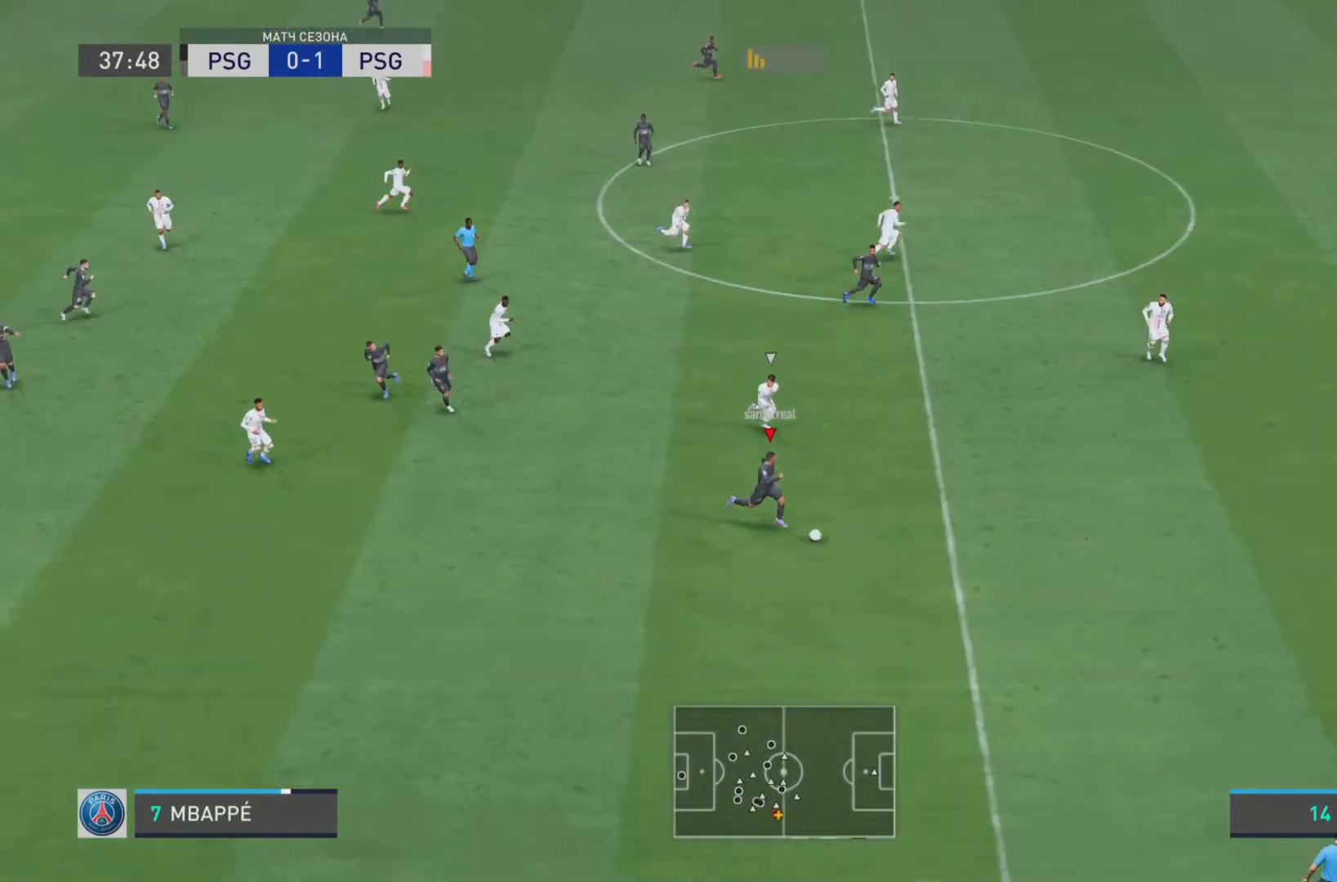
{"buttons": ["R1"], "left_stick": "right", "right_stick": "center", "events": [[217, "left_stick", "right"]]}
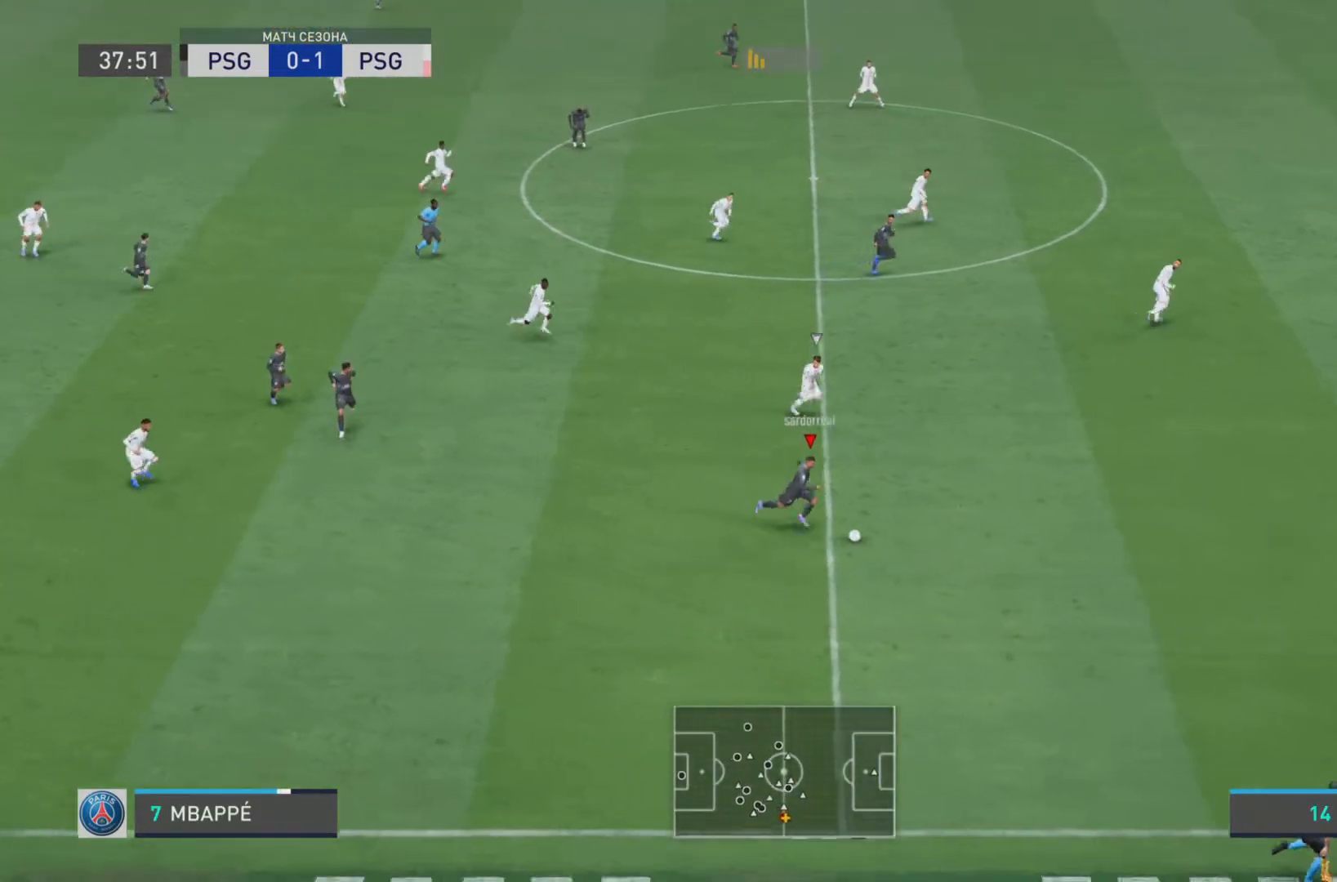
{"buttons": ["R1"], "left_stick": "right", "right_stick": "center", "events": [[116, "R1", "up"], [217, "R1", "down"], [317, "R1", "up"], [383, "R1", "down"]]}
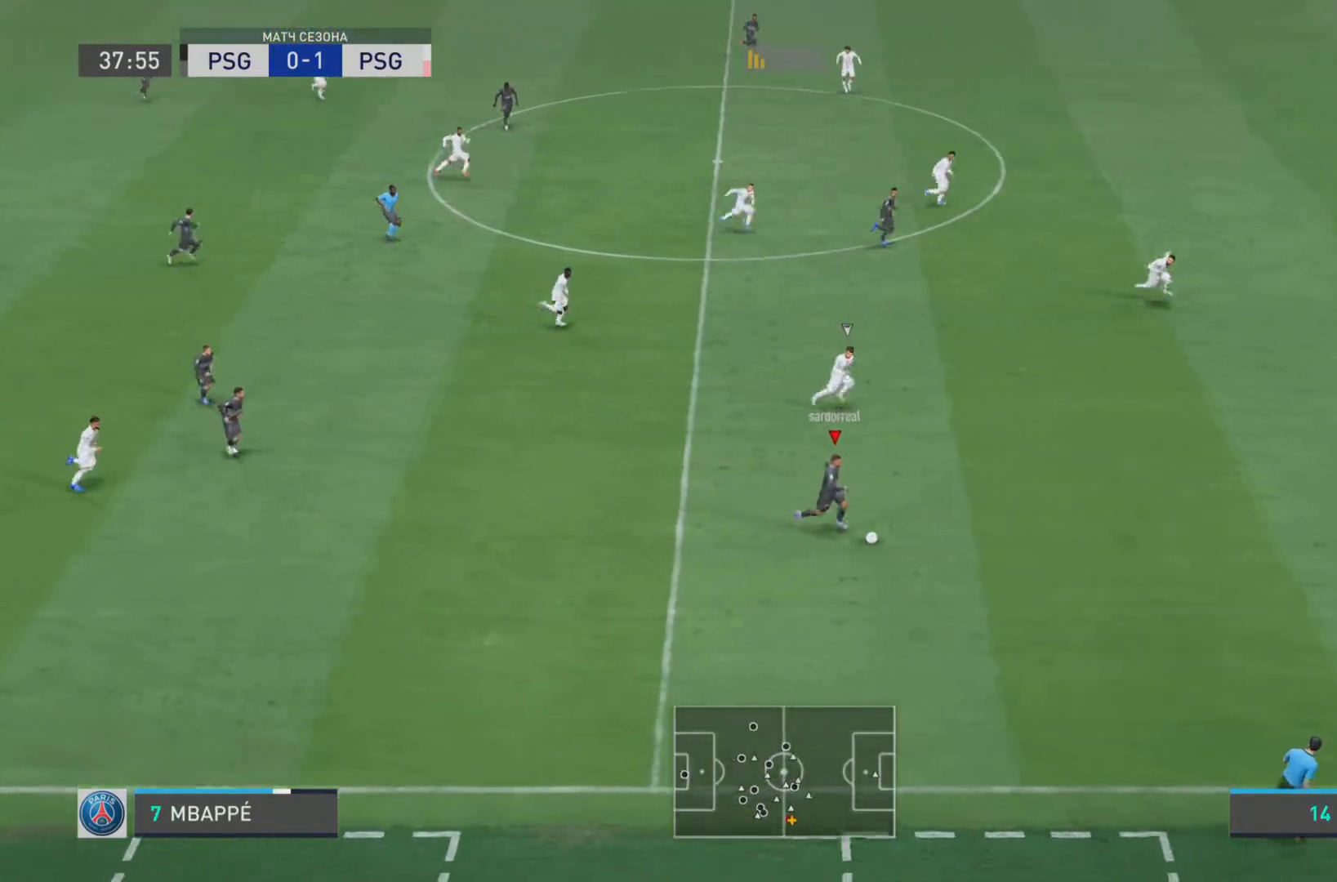
{"buttons": ["R1"], "left_stick": "right", "right_stick": "center", "events": []}
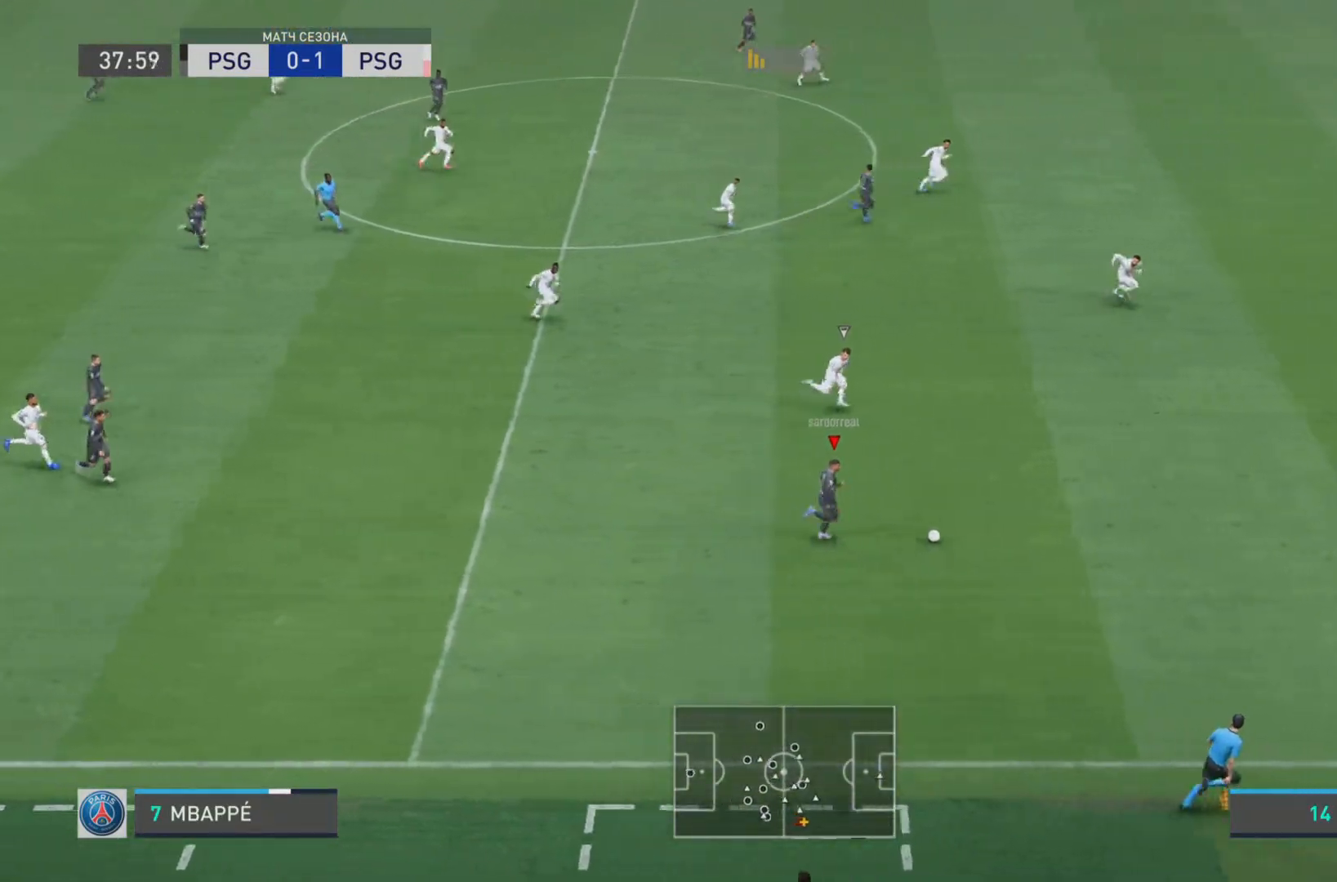
{"buttons": ["R1"], "left_stick": "right", "right_stick": "center", "events": []}